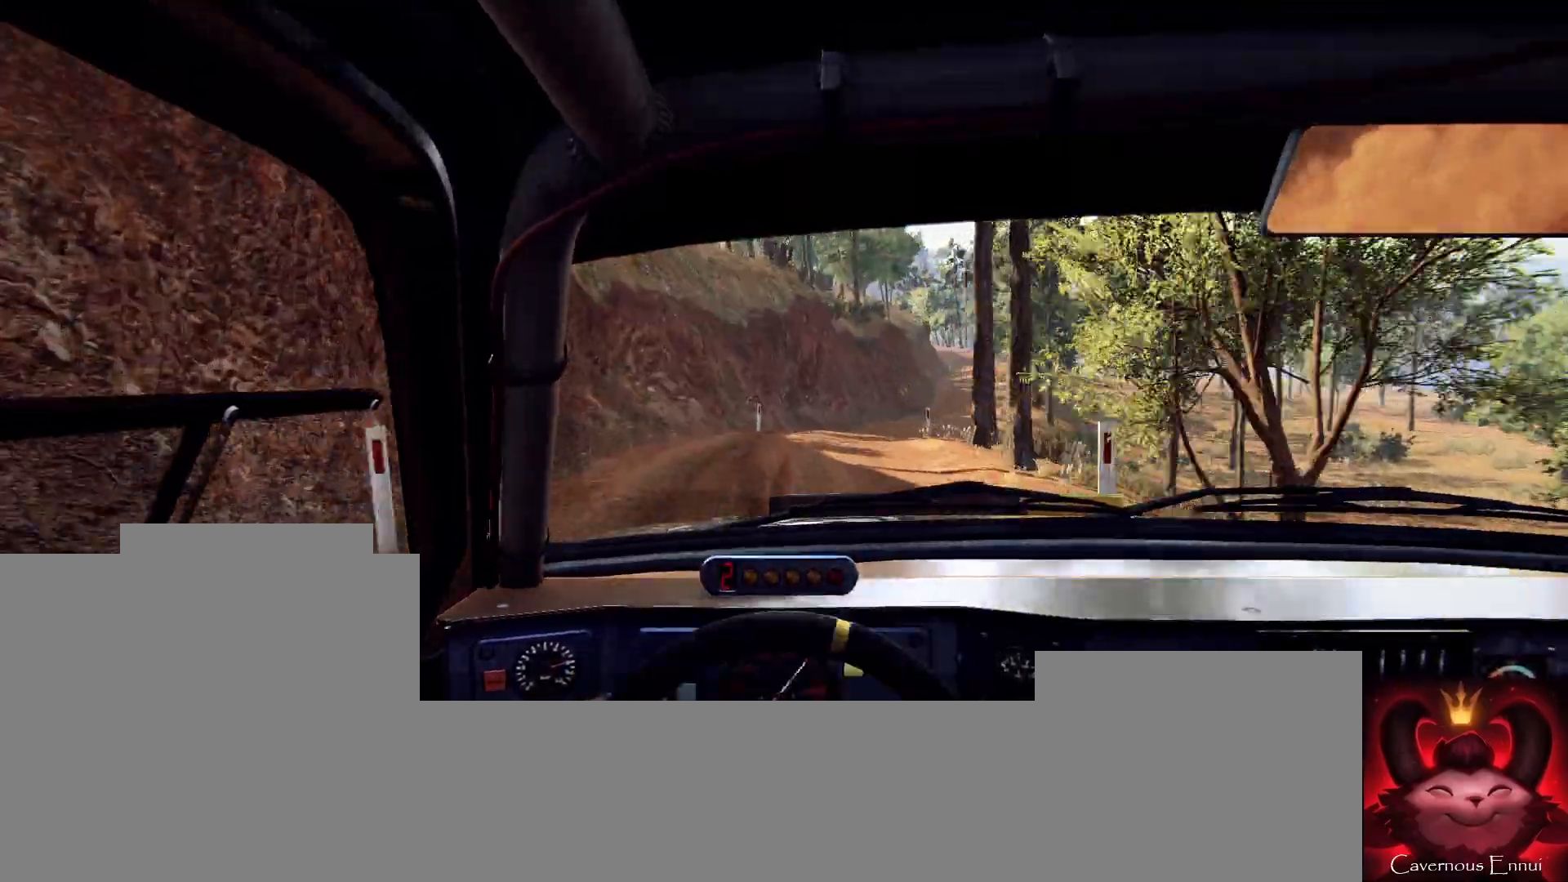
Gameplay with a controller (Xbox layout); each line is a JSON object with the inputs held at the frame after it. "events" lists button and stick changes between this image and that frame as [ms after this image, input, new state], when the widget could be followed in between.
{"buttons": [], "left_stick": "right", "right_stick": "center", "events": [[167, "right_stick", "center"]]}
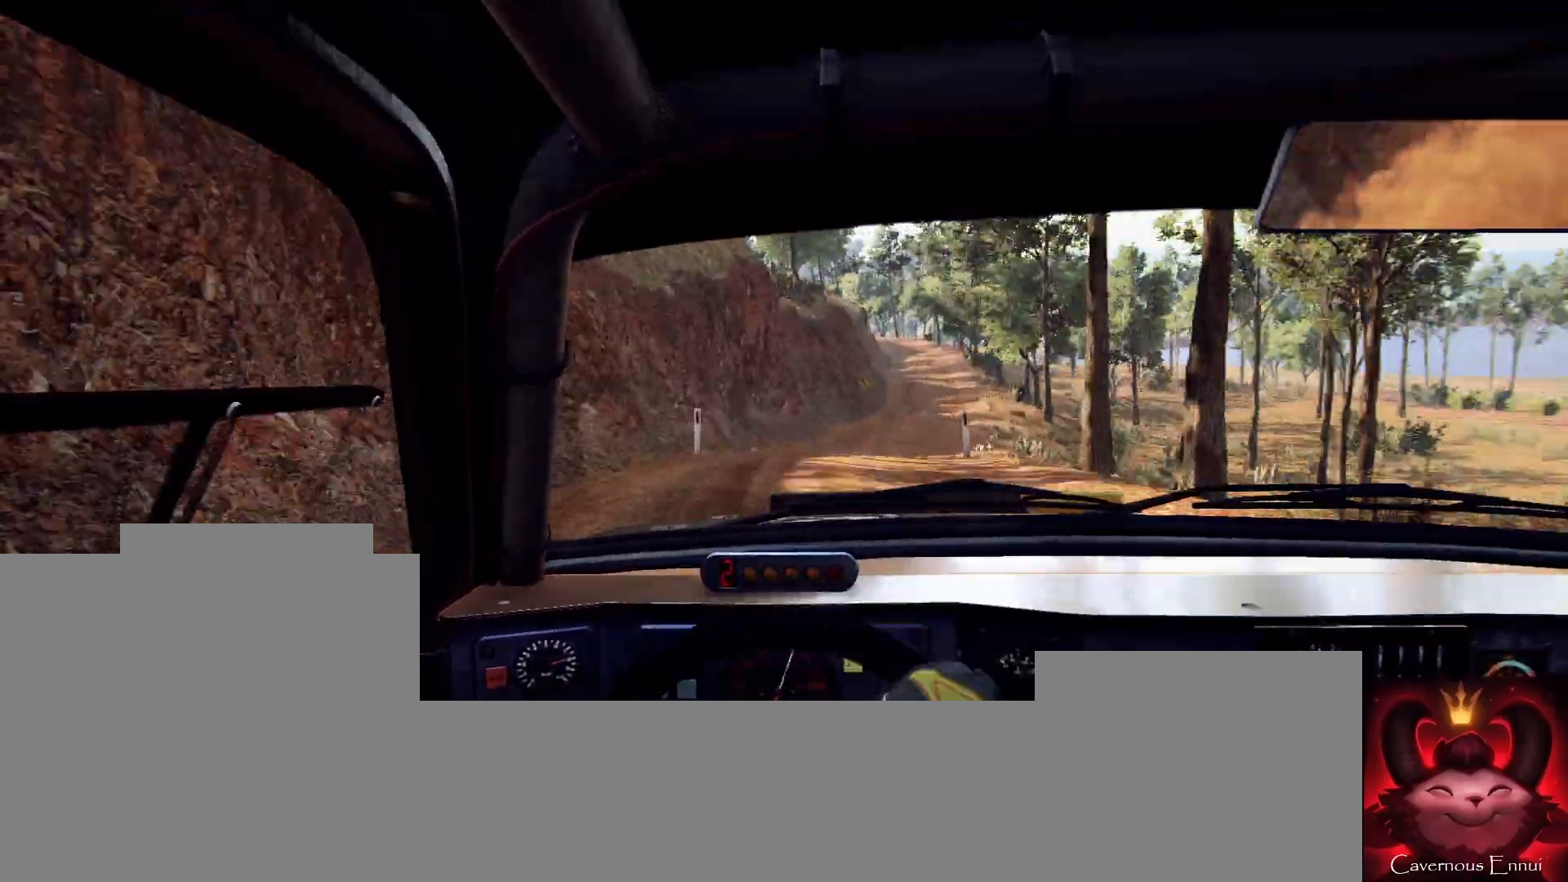
{"buttons": [], "left_stick": "left", "right_stick": "up-right", "events": [[133, "left_stick", "center"], [233, "left_stick", "left"], [233, "right_stick", "up-right"]]}
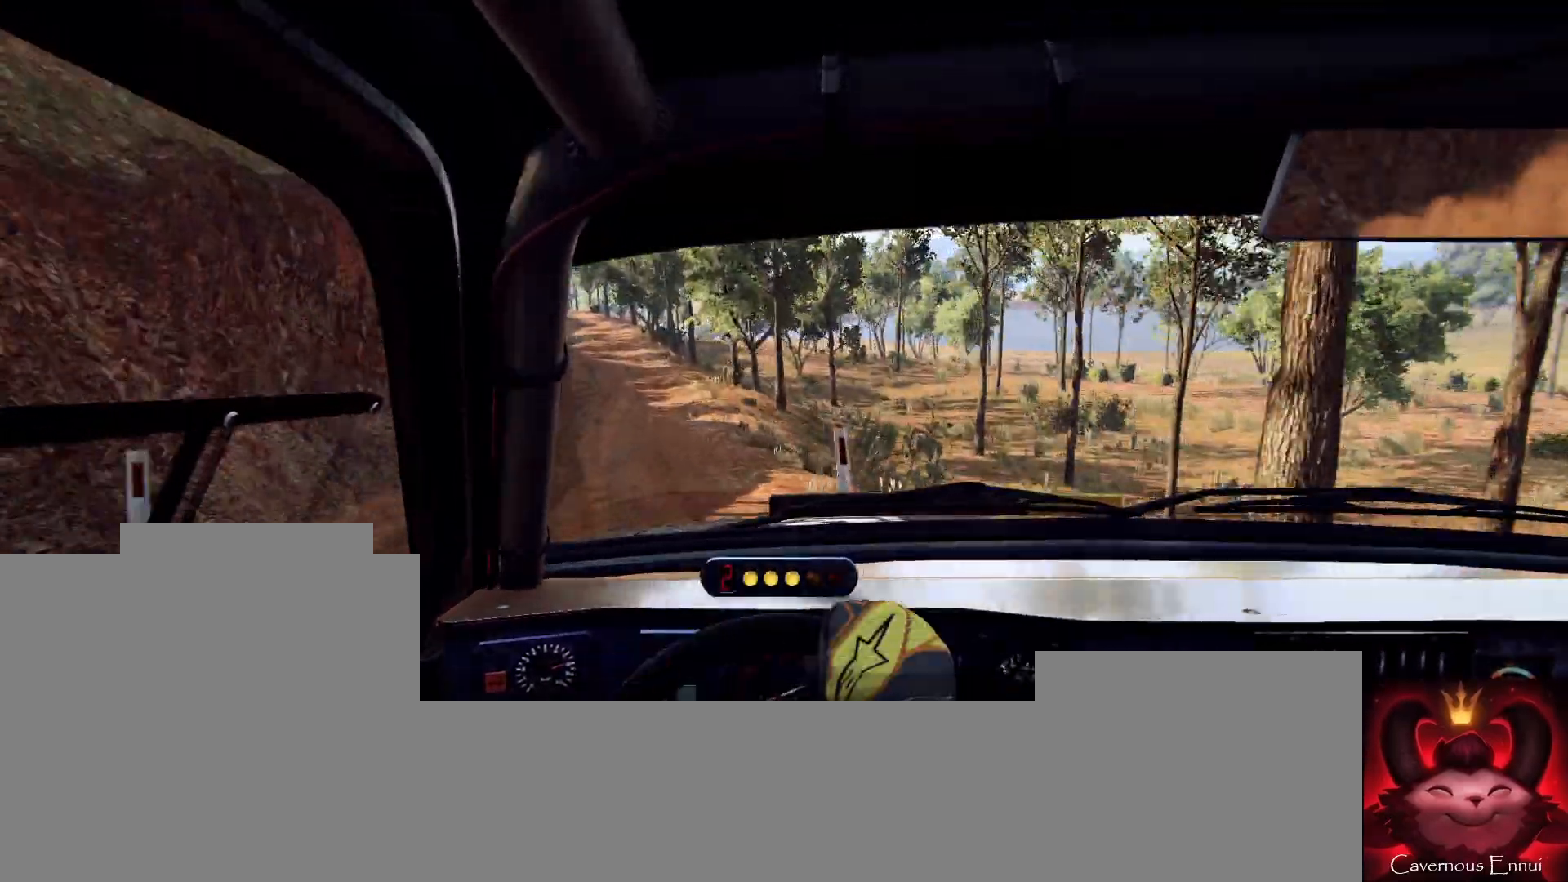
{"buttons": [], "left_stick": "left", "right_stick": "up-right", "events": [[167, "left_stick", "center"], [300, "R1", "down"], [367, "R1", "up"], [433, "left_stick", "left"]]}
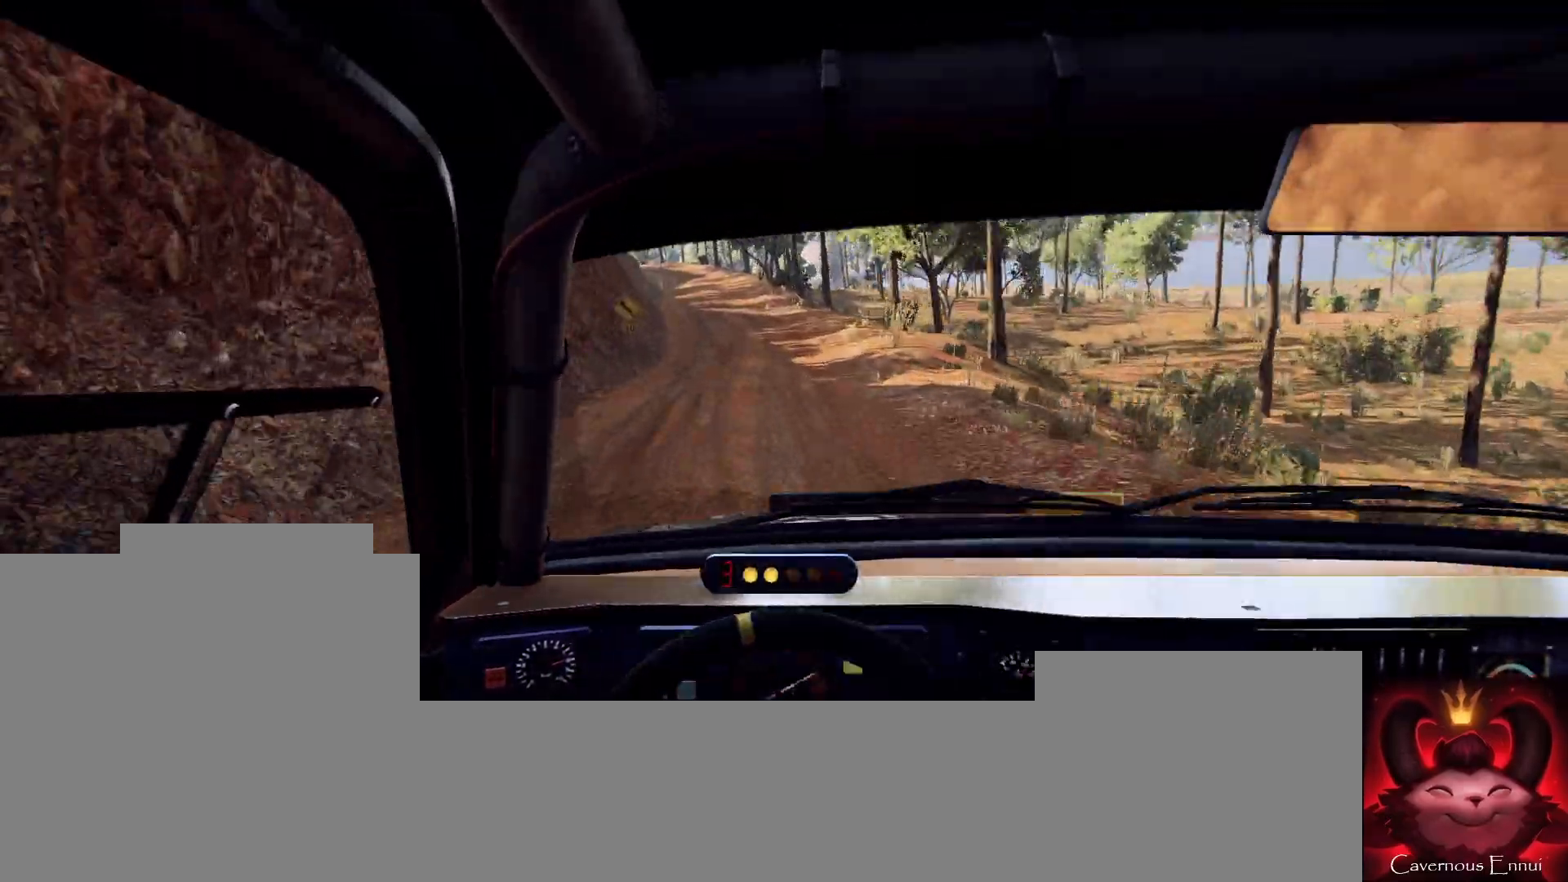
{"buttons": [], "left_stick": "left", "right_stick": "up", "events": [[33, "left_stick", "center"], [167, "right_stick", "up"], [467, "left_stick", "left"]]}
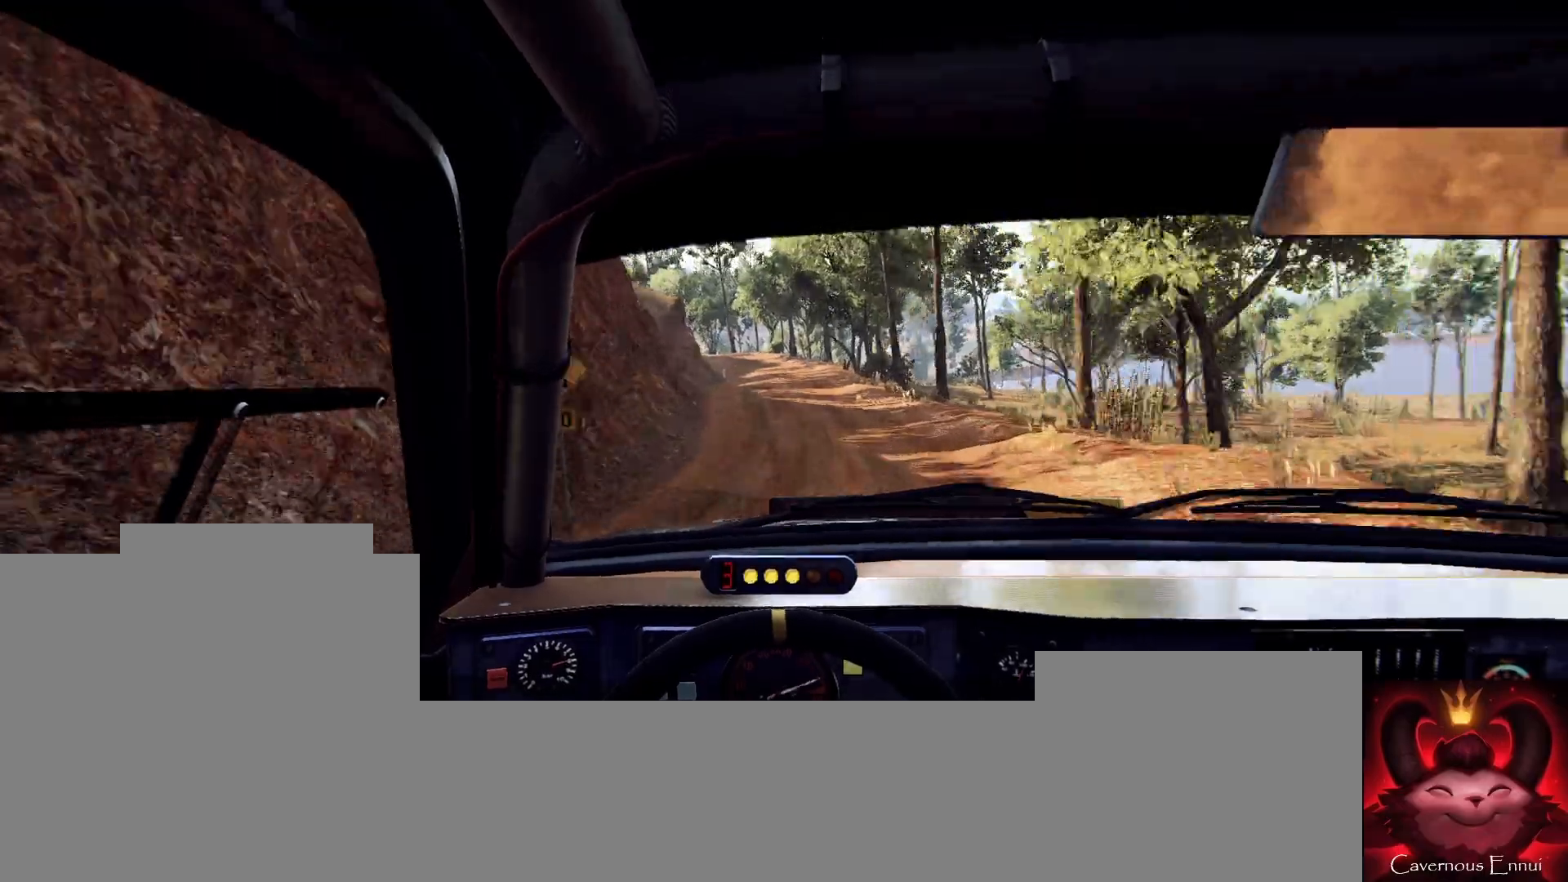
{"buttons": [], "left_stick": "center", "right_stick": "up", "events": [[100, "left_stick", "center"], [267, "R1", "down"], [300, "R1", "up"]]}
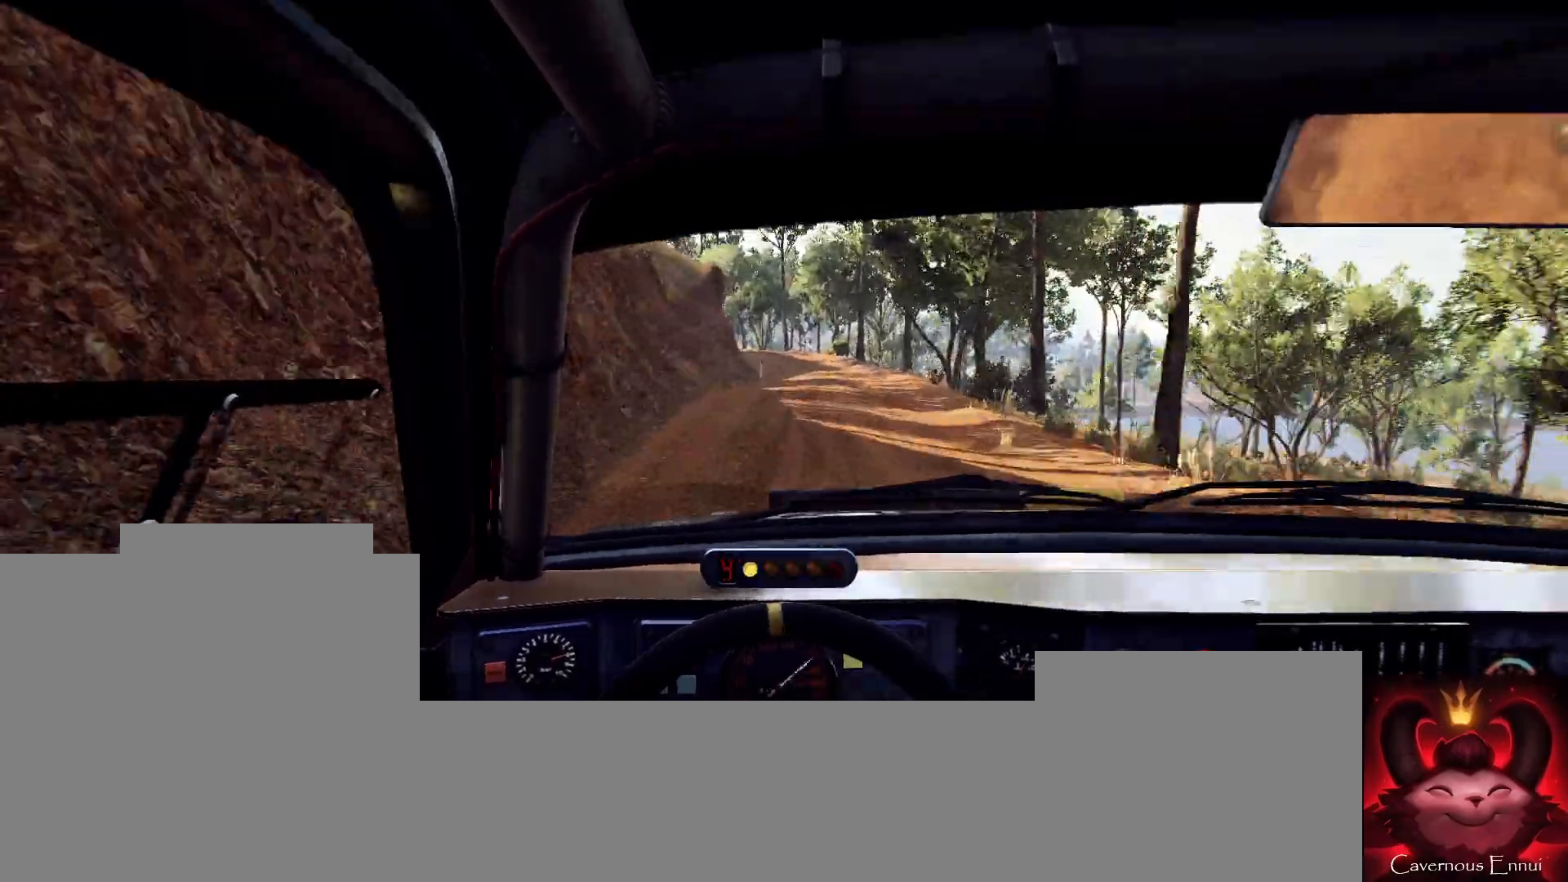
{"buttons": ["L2"], "left_stick": "left", "right_stick": "center", "events": [[200, "left_stick", "left"], [367, "left_stick", "center"], [500, "L2", "down"], [500, "left_stick", "left"], [500, "right_stick", "center"]]}
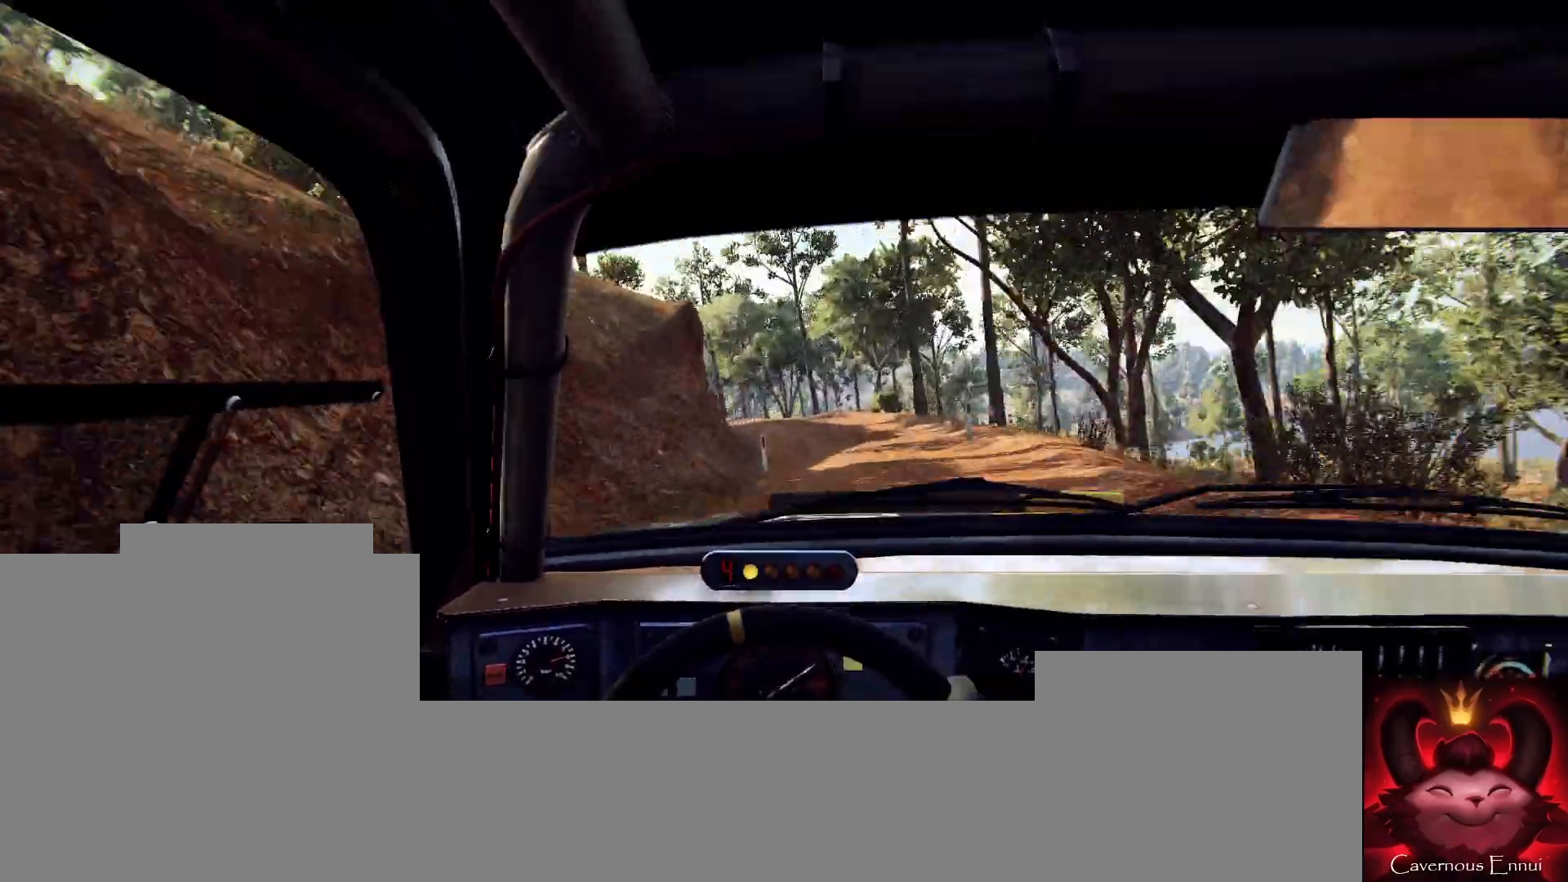
{"buttons": ["L2"], "left_stick": "left", "right_stick": "center", "events": [[100, "L2", "up"], [167, "left_stick", "center"], [233, "right_stick", "up"], [300, "L2", "down"], [333, "left_stick", "left"], [367, "right_stick", "center"]]}
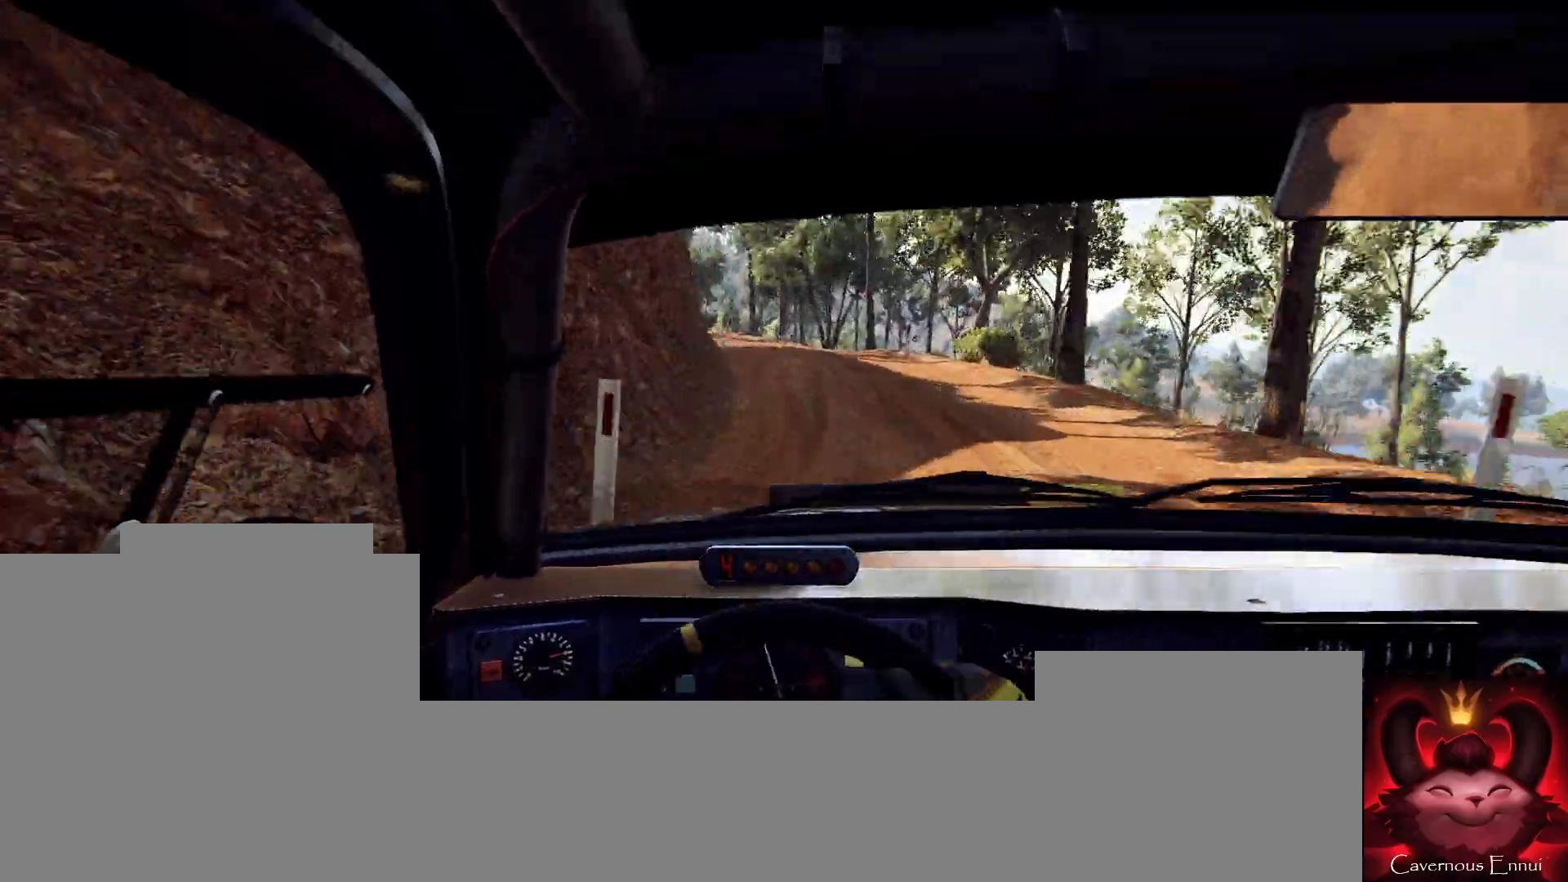
{"buttons": [], "left_stick": "center", "right_stick": "center", "events": [[67, "L2", "up"], [133, "left_stick", "center"], [233, "right_stick", "up"], [300, "left_stick", "left"], [333, "right_stick", "center"], [400, "left_stick", "center"]]}
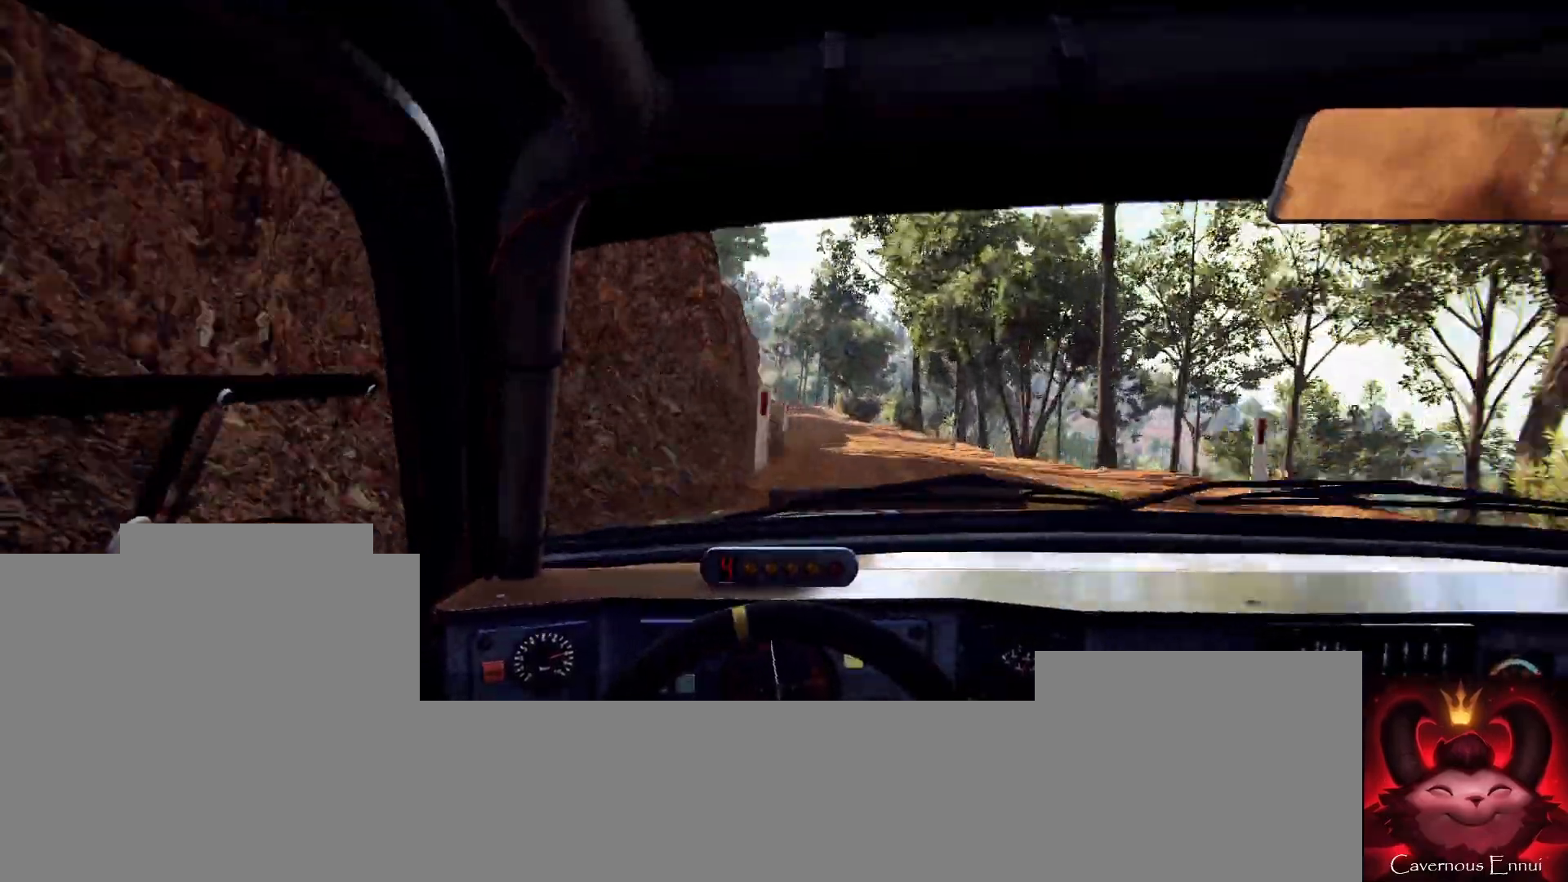
{"buttons": [], "left_stick": "center", "right_stick": "up", "events": [[33, "right_stick", "up"]]}
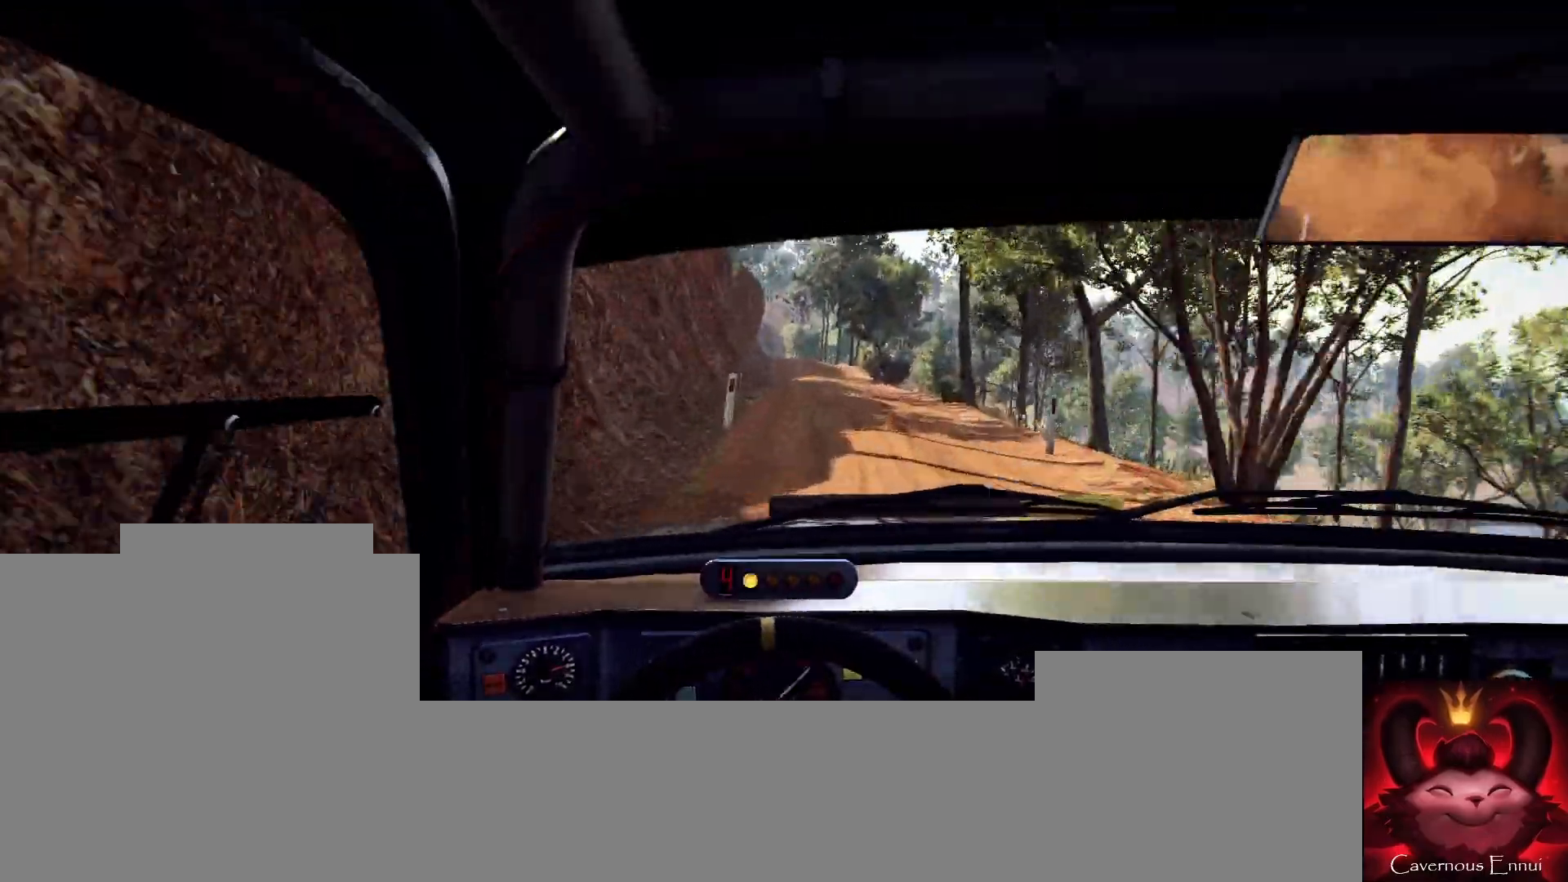
{"buttons": [], "left_stick": "center", "right_stick": "up", "events": [[300, "left_stick", "left"], [467, "left_stick", "center"]]}
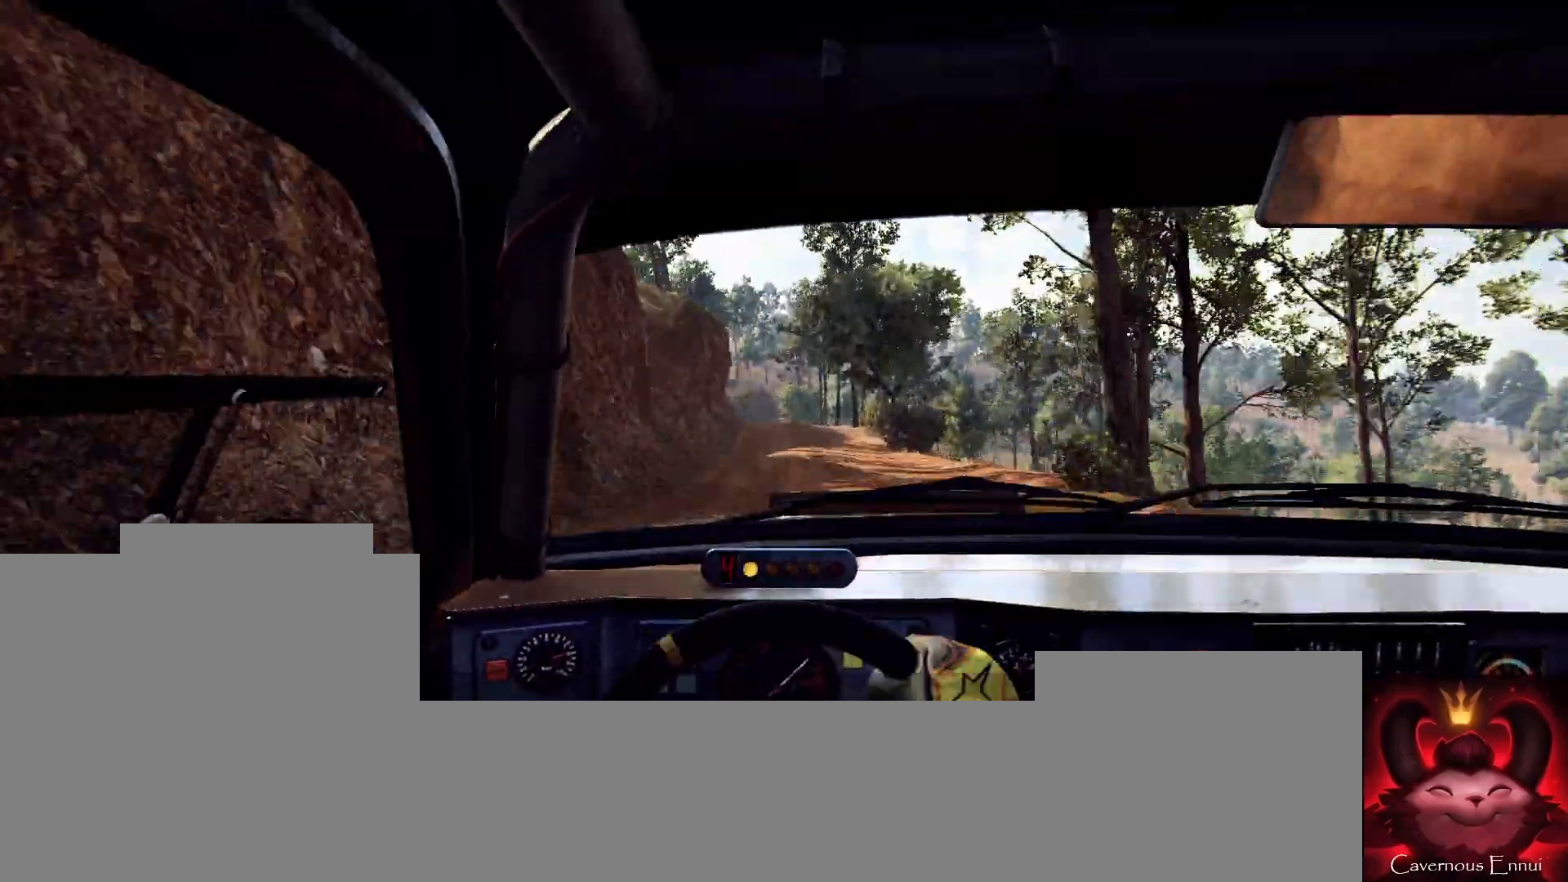
{"buttons": [], "left_stick": "left", "right_stick": "center", "events": [[367, "left_stick", "left"], [433, "right_stick", "center"]]}
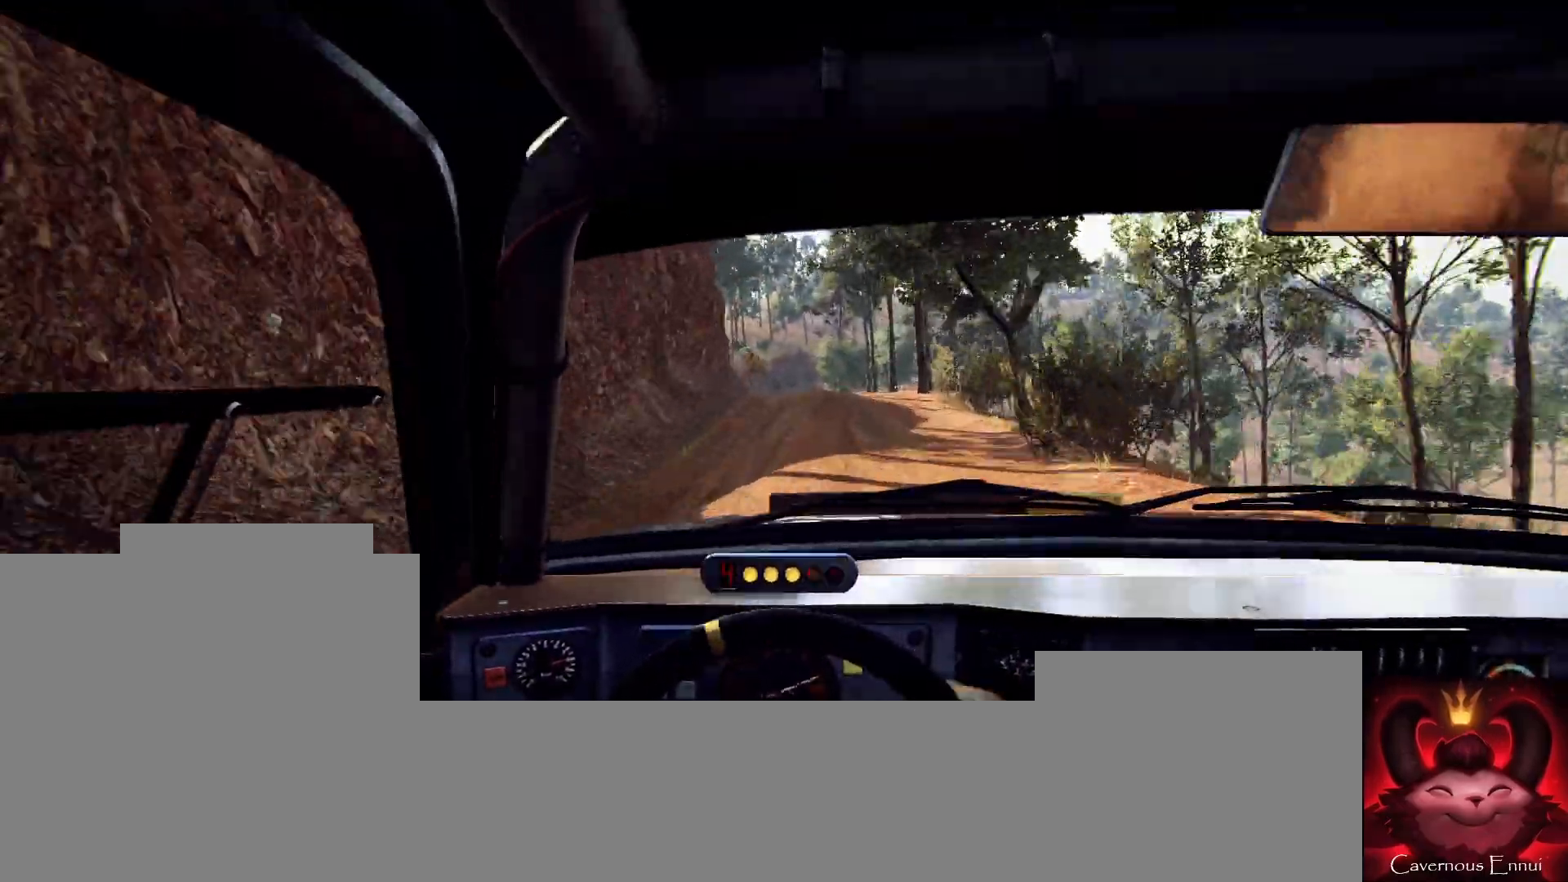
{"buttons": [], "left_stick": "center", "right_stick": "up", "events": [[67, "left_stick", "center"], [167, "right_stick", "up"], [267, "right_stick", "center"], [500, "right_stick", "up"]]}
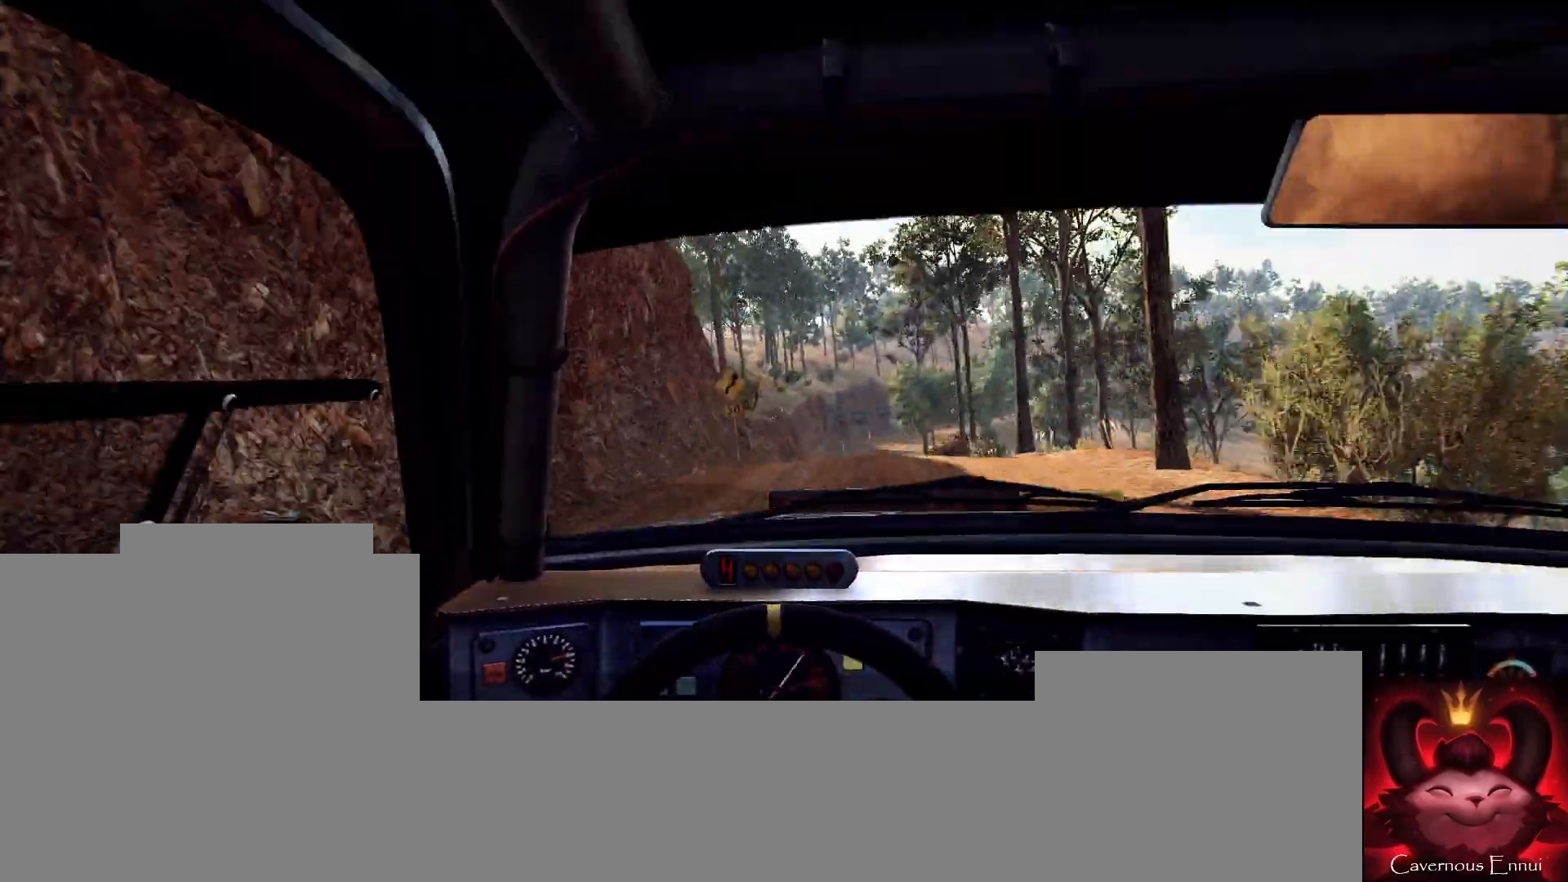
{"buttons": [], "left_stick": "right", "right_stick": "center", "events": [[33, "left_stick", "left"], [167, "left_stick", "center"], [400, "right_stick", "center"], [500, "left_stick", "right"]]}
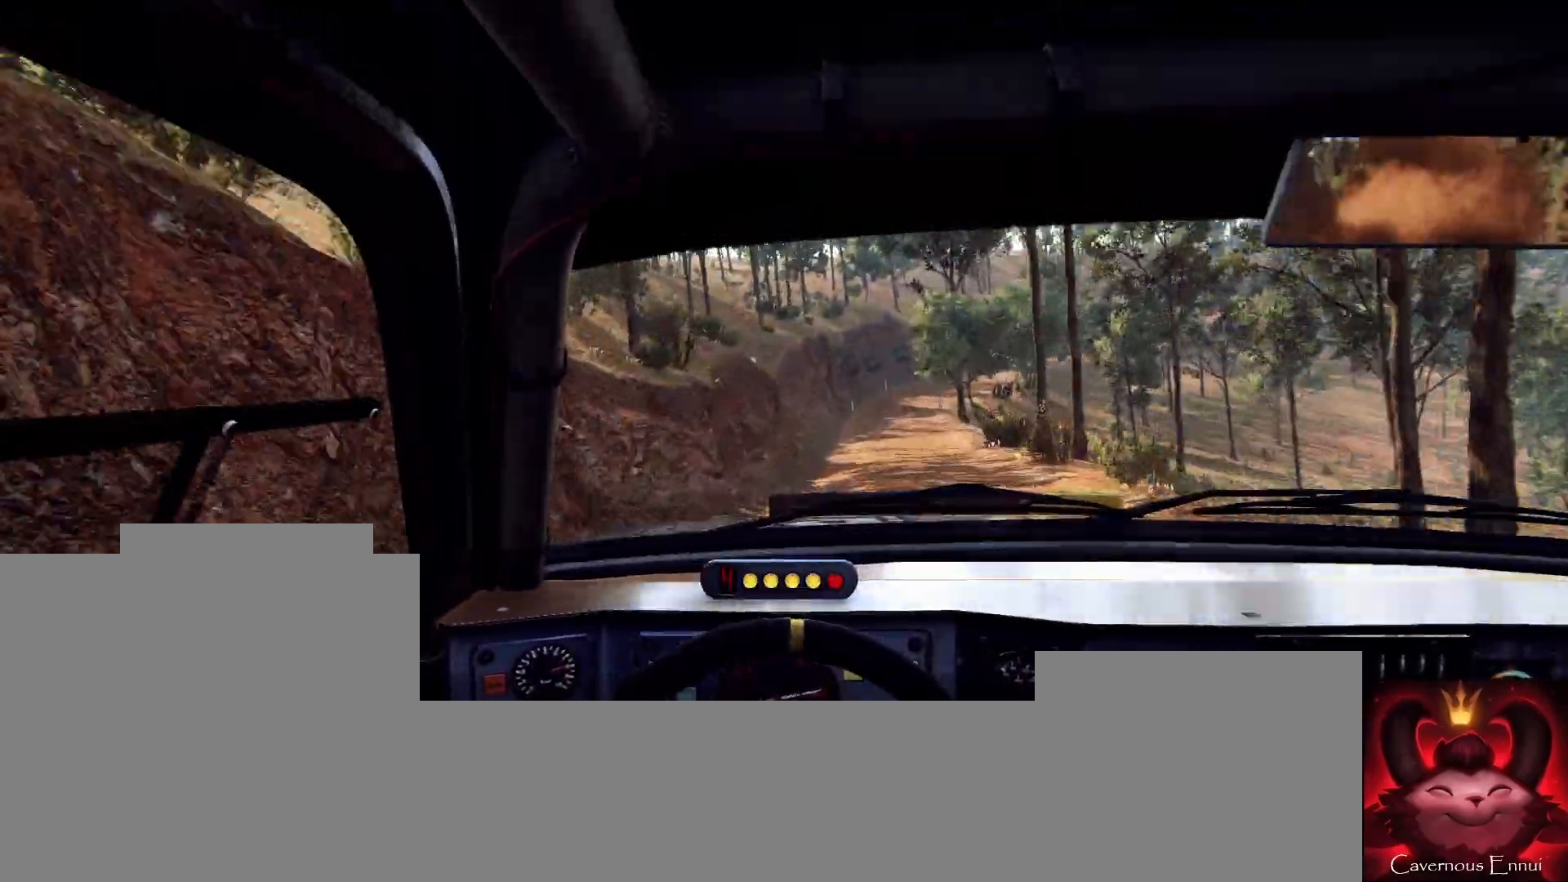
{"buttons": ["L2"], "left_stick": "right", "right_stick": "center", "events": [[133, "left_stick", "center"], [267, "left_stick", "right"], [467, "L2", "down"]]}
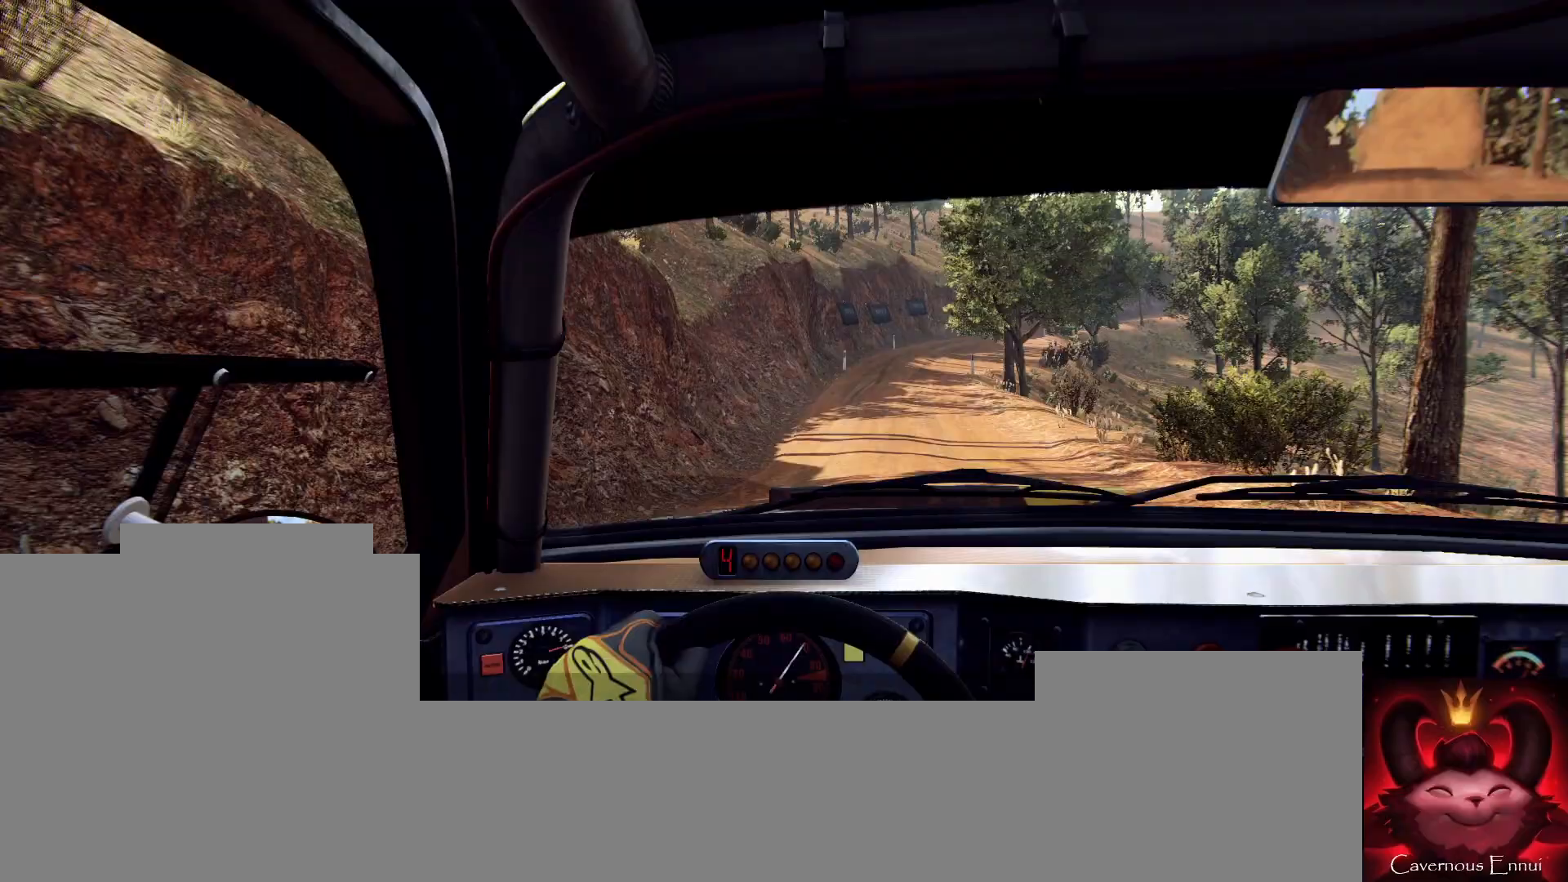
{"buttons": [], "left_stick": "center", "right_stick": "up", "events": [[33, "right_stick", "up"], [67, "L2", "up"], [167, "left_stick", "center"], [167, "right_stick", "center"], [333, "left_stick", "left"], [367, "right_stick", "up"], [400, "left_stick", "center"]]}
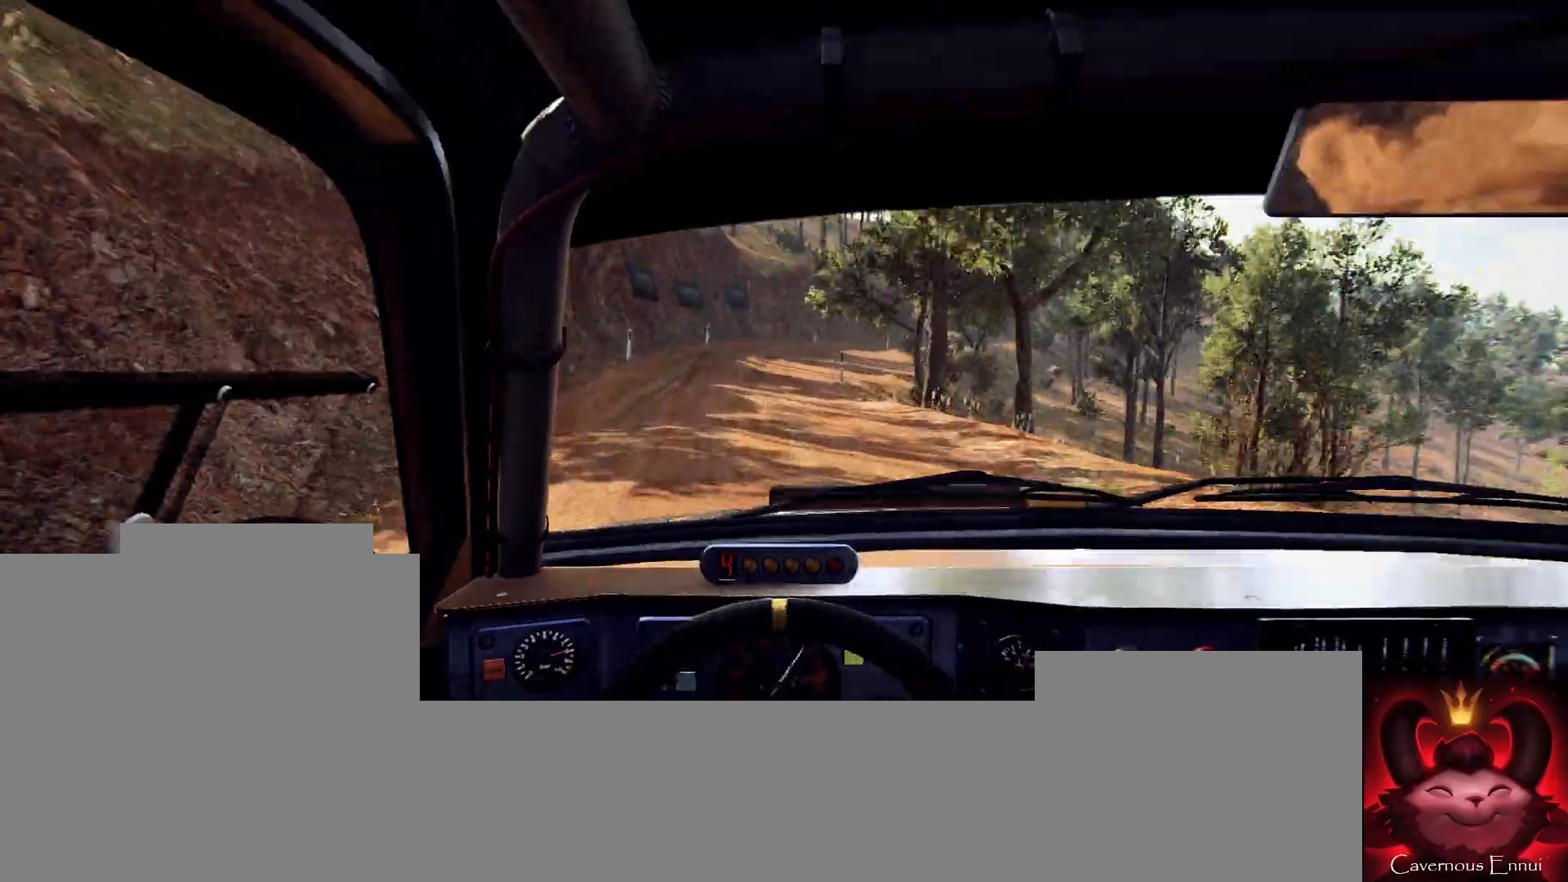
{"buttons": [], "left_stick": "center", "right_stick": "up", "events": [[67, "L2", "down"], [133, "left_stick", "right"], [200, "right_stick", "center"], [267, "L2", "up"], [433, "left_stick", "left"], [500, "left_stick", "center"], [500, "right_stick", "up"]]}
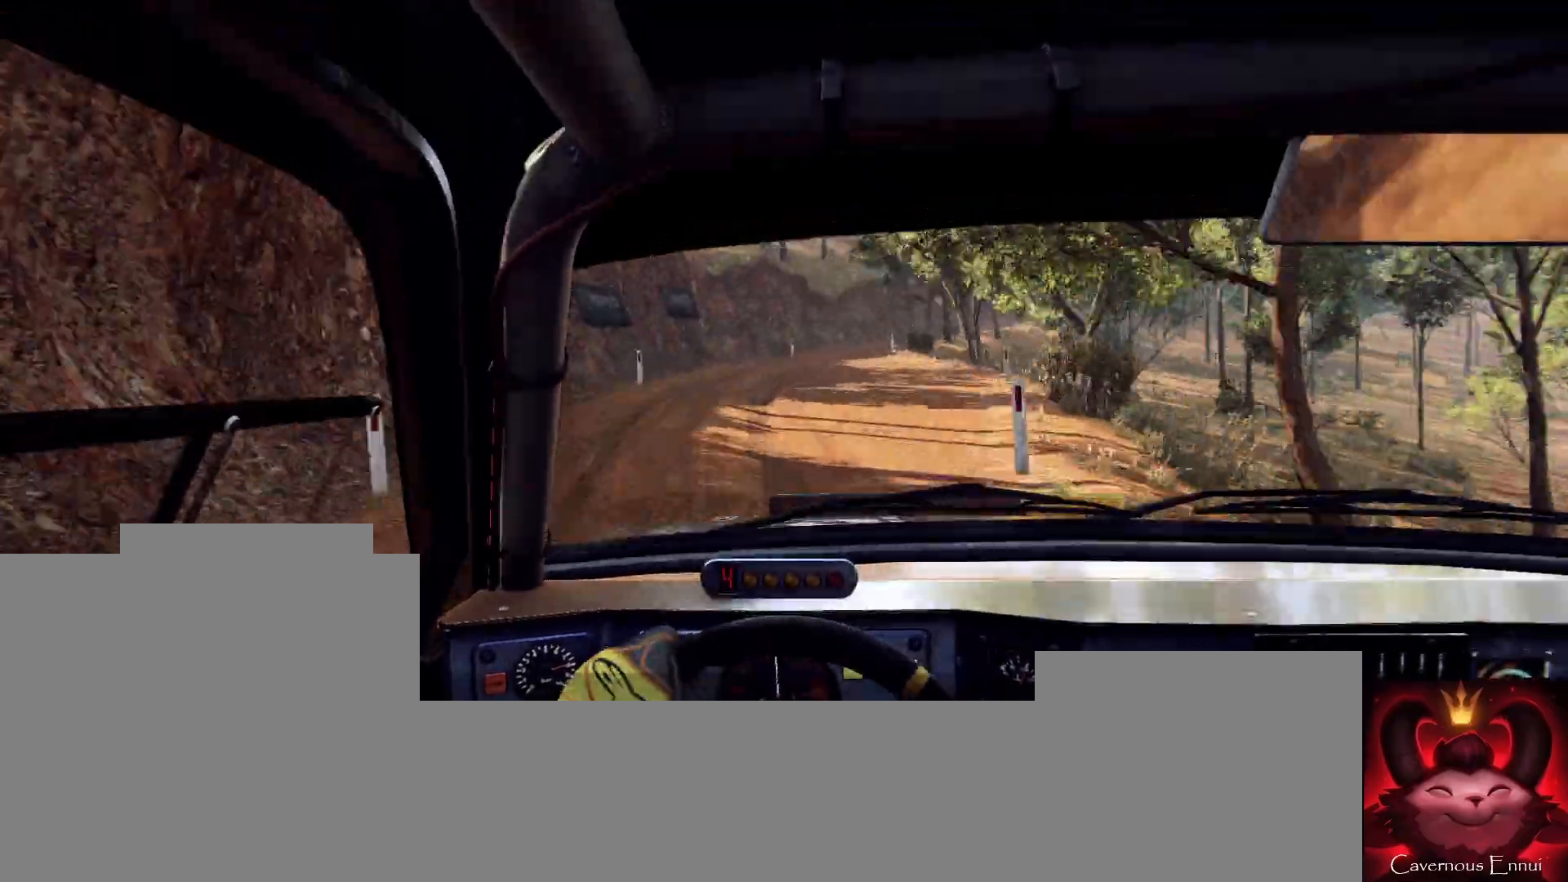
{"buttons": [], "left_stick": "center", "right_stick": "up", "events": [[67, "L2", "down"], [67, "left_stick", "right"], [133, "right_stick", "center"], [167, "L2", "up"], [200, "left_stick", "center"], [300, "left_stick", "down-left"], [300, "right_stick", "up"], [400, "left_stick", "center"]]}
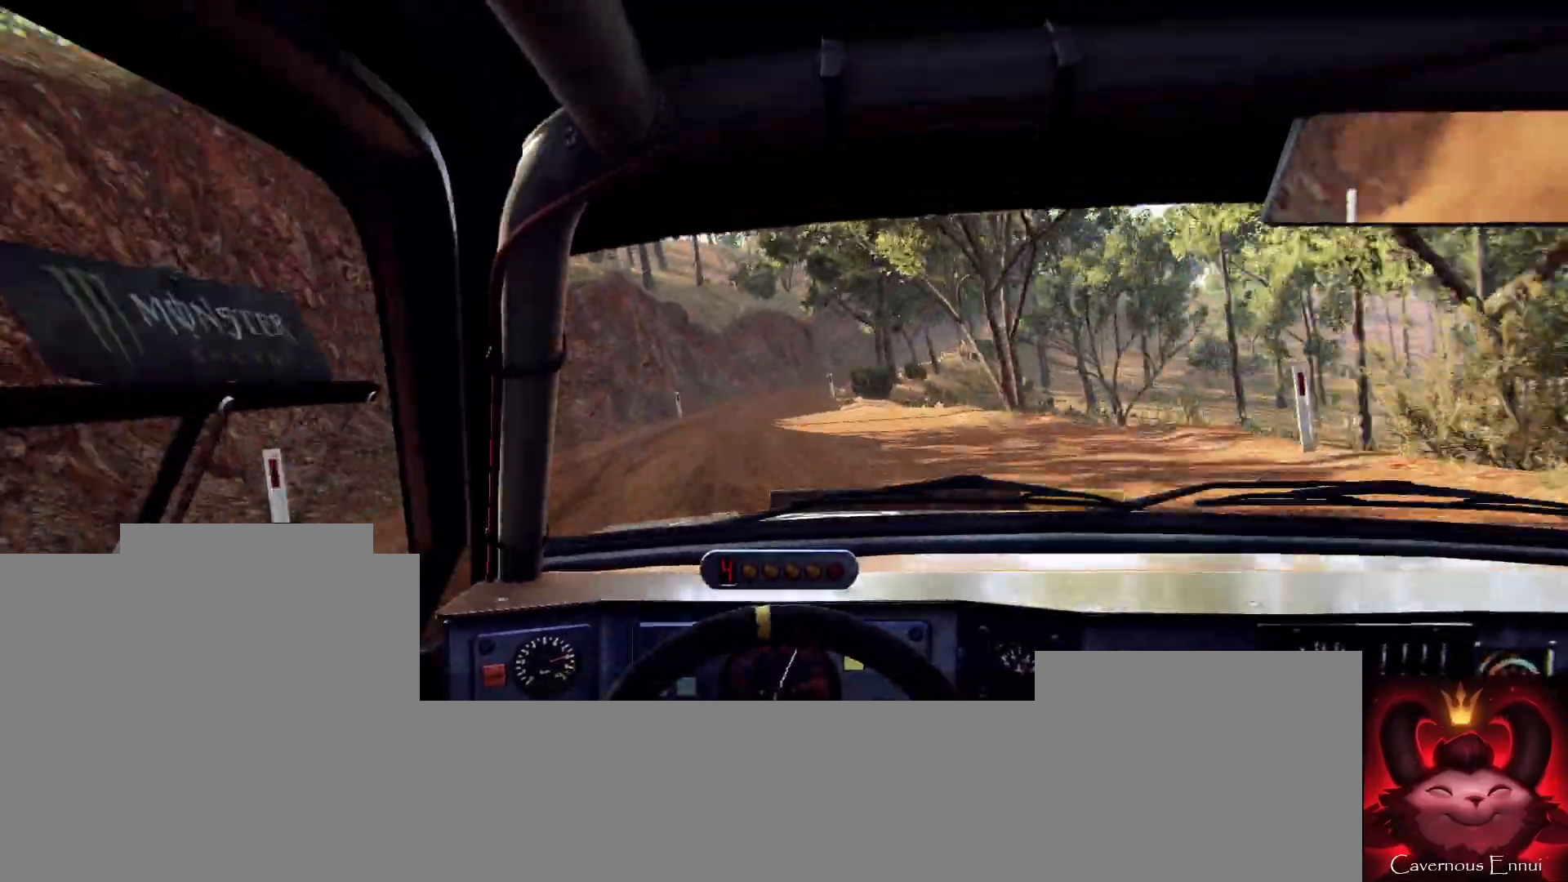
{"buttons": [], "left_stick": "right", "right_stick": "center", "events": [[100, "L2", "down"], [100, "left_stick", "right"], [100, "right_stick", "center"], [167, "L2", "up"]]}
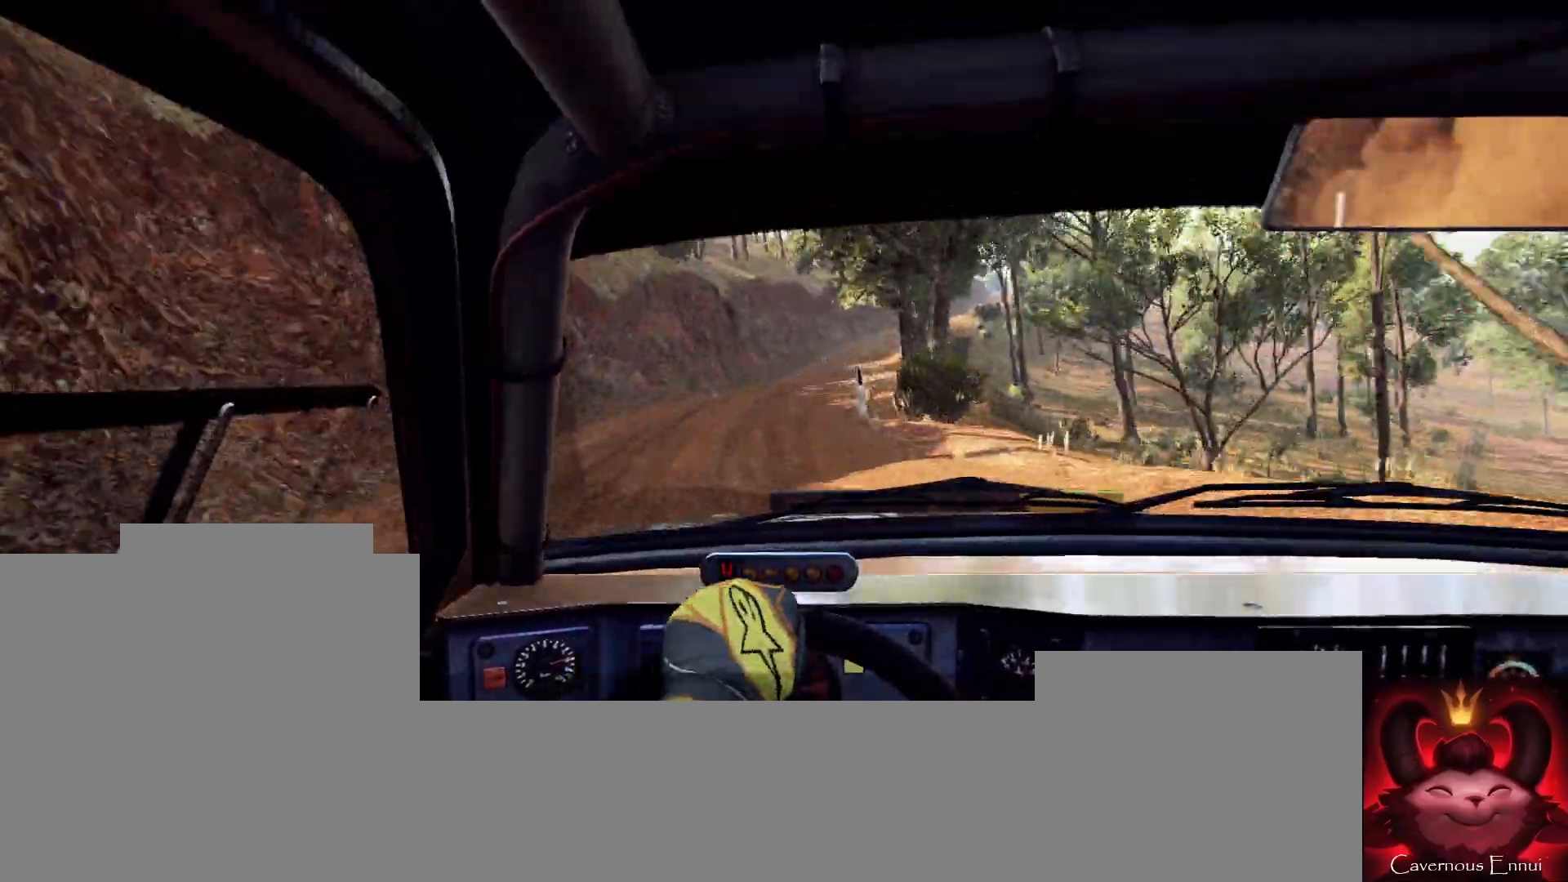
{"buttons": [], "left_stick": "left", "right_stick": "up", "events": [[67, "left_stick", "center"], [167, "left_stick", "left"], [300, "right_stick", "up"]]}
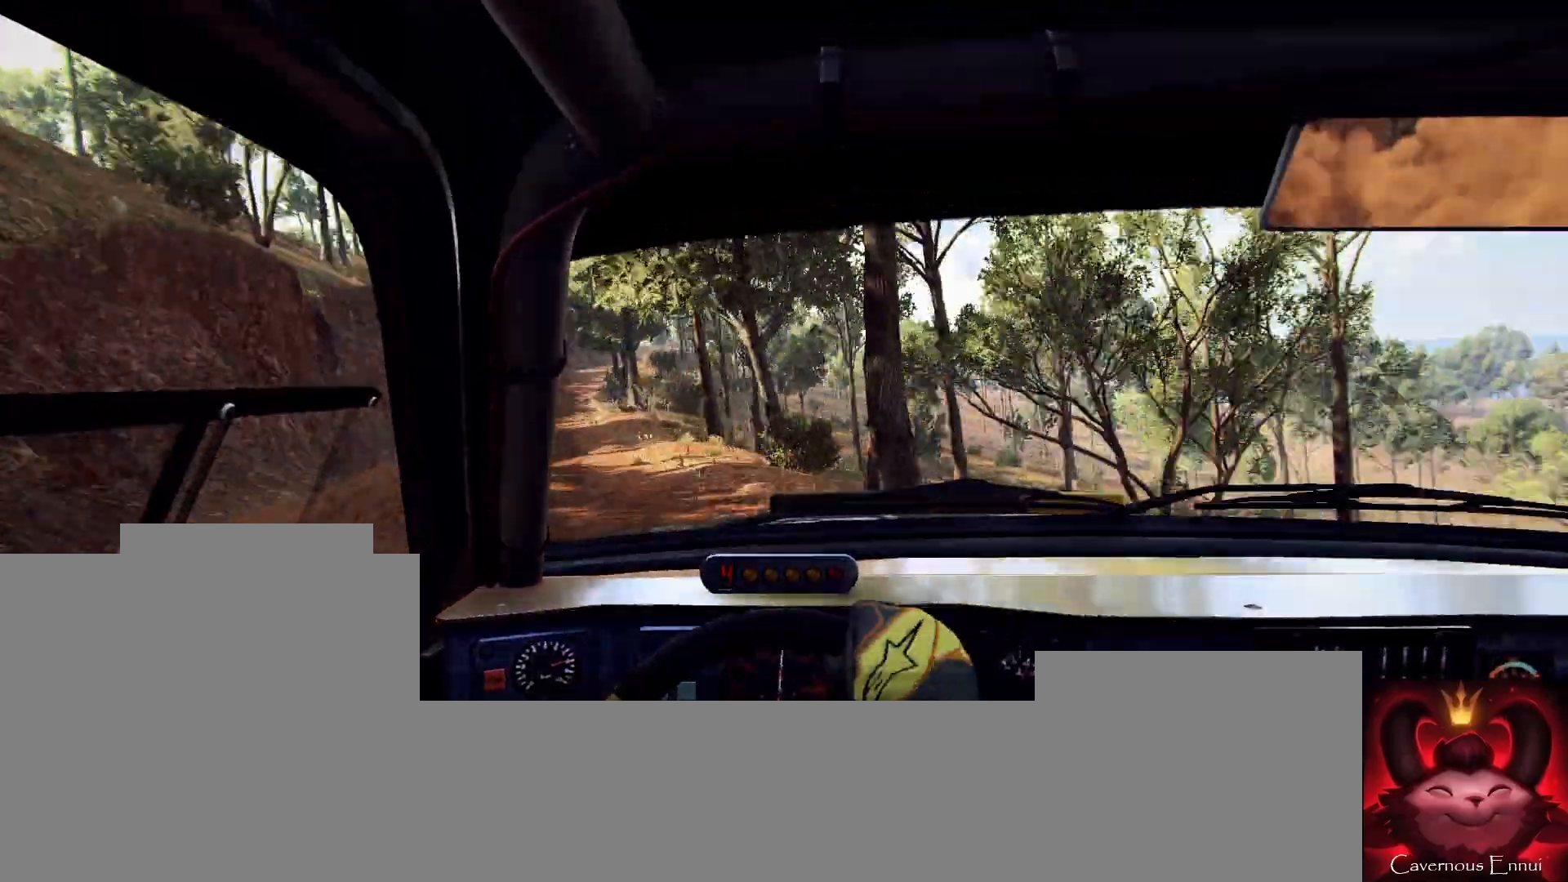
{"buttons": [], "left_stick": "left", "right_stick": "up", "events": [[200, "left_stick", "center"], [267, "right_stick", "center"], [433, "left_stick", "left"], [500, "right_stick", "up"]]}
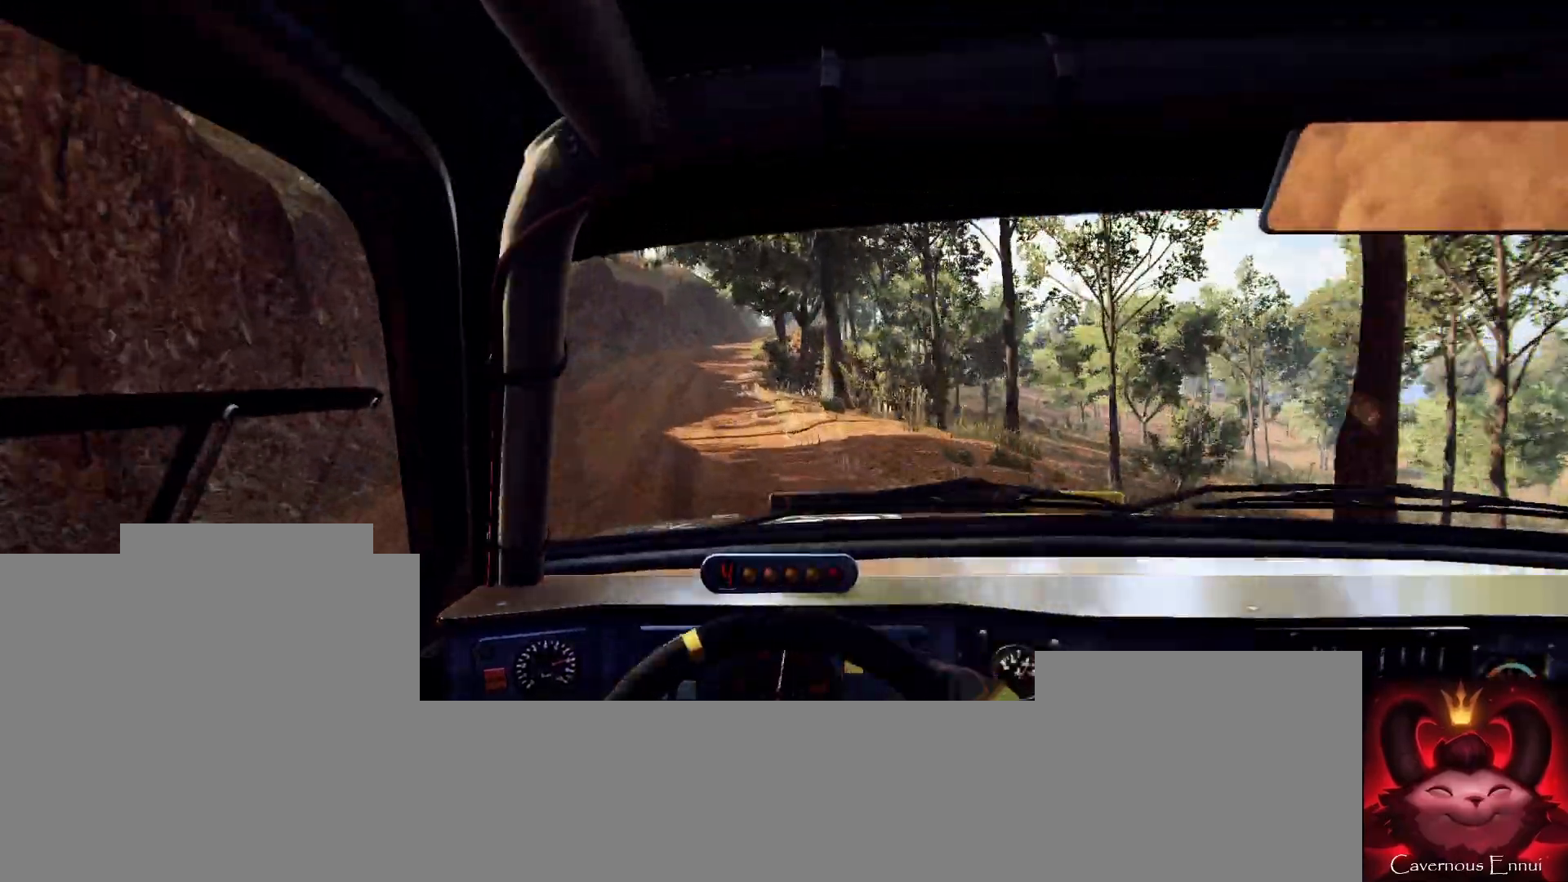
{"buttons": [], "left_stick": "right", "right_stick": "up", "events": [[100, "left_stick", "center"], [233, "left_stick", "right"]]}
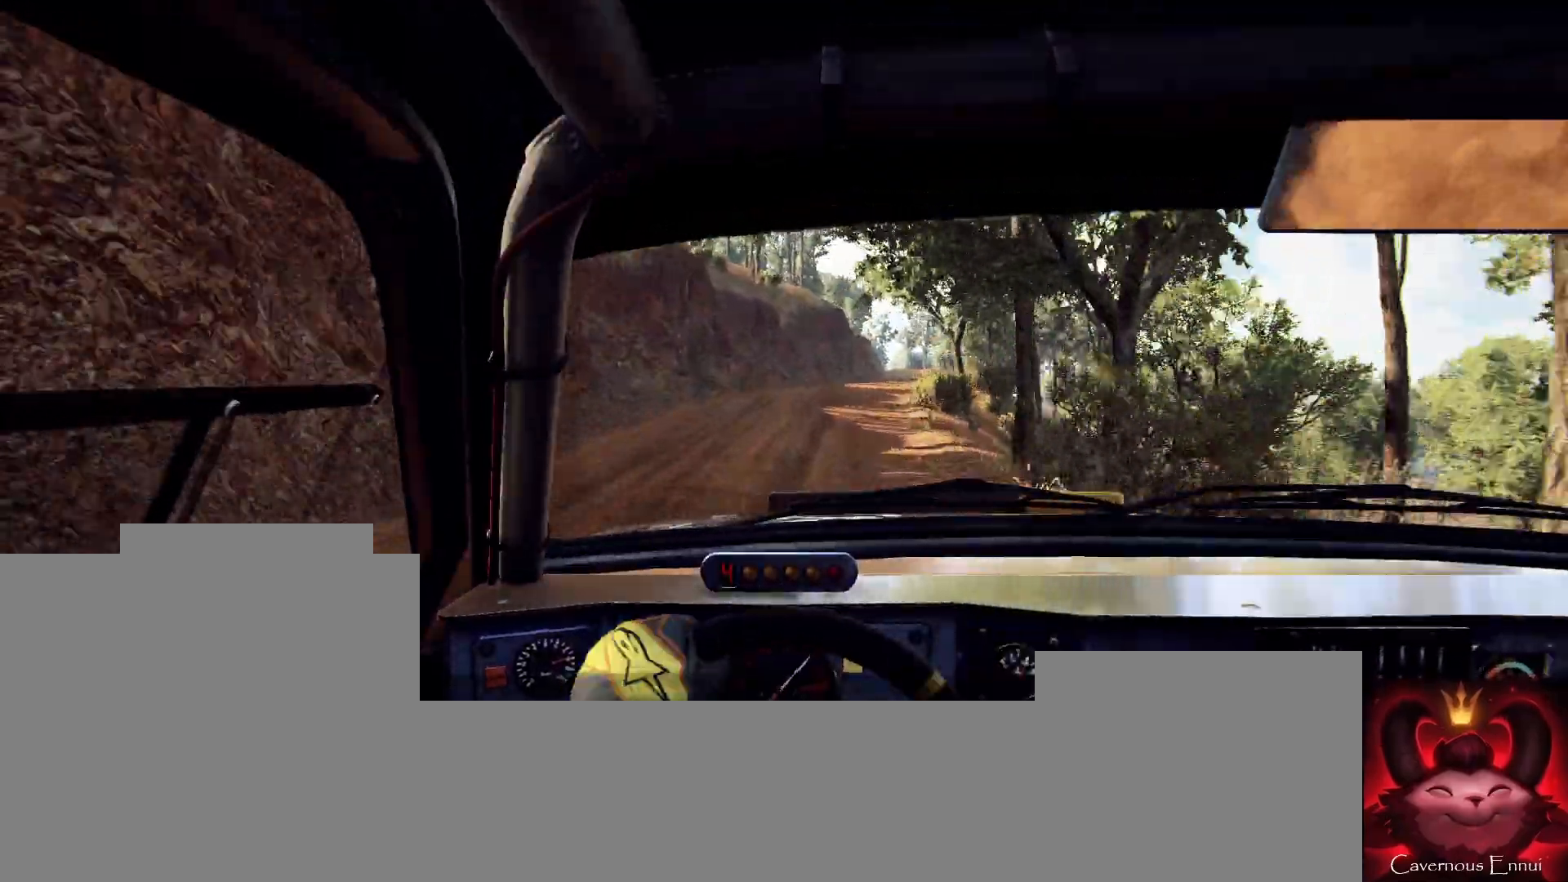
{"buttons": [], "left_stick": "center", "right_stick": "up", "events": [[100, "left_stick", "center"], [333, "left_stick", "left"], [467, "left_stick", "center"]]}
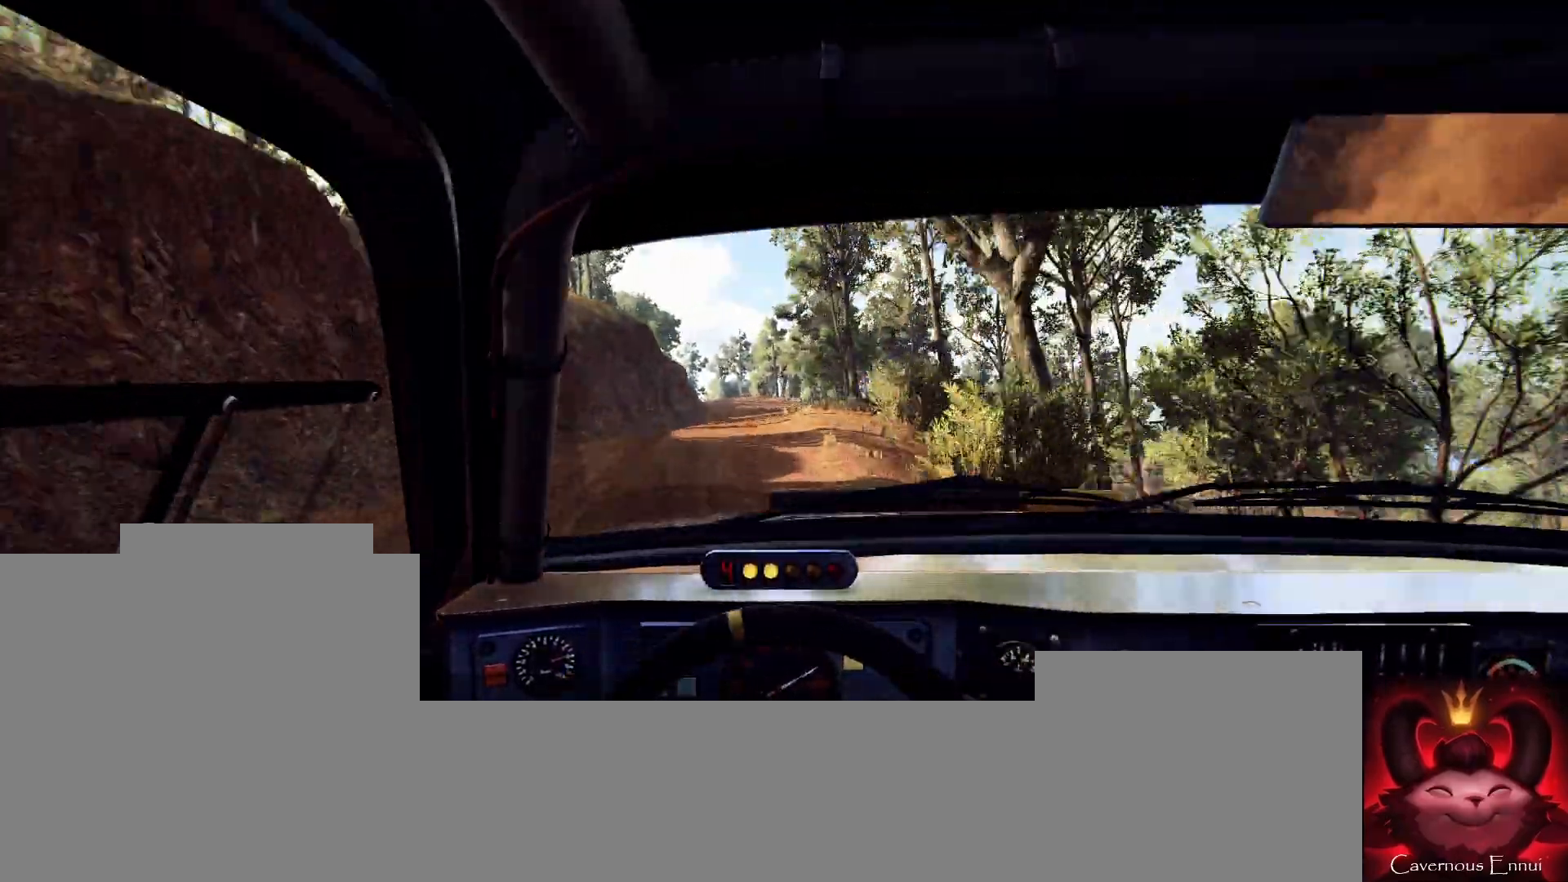
{"buttons": [], "left_stick": "center", "right_stick": "up", "events": [[333, "R1", "down"], [400, "R1", "up"]]}
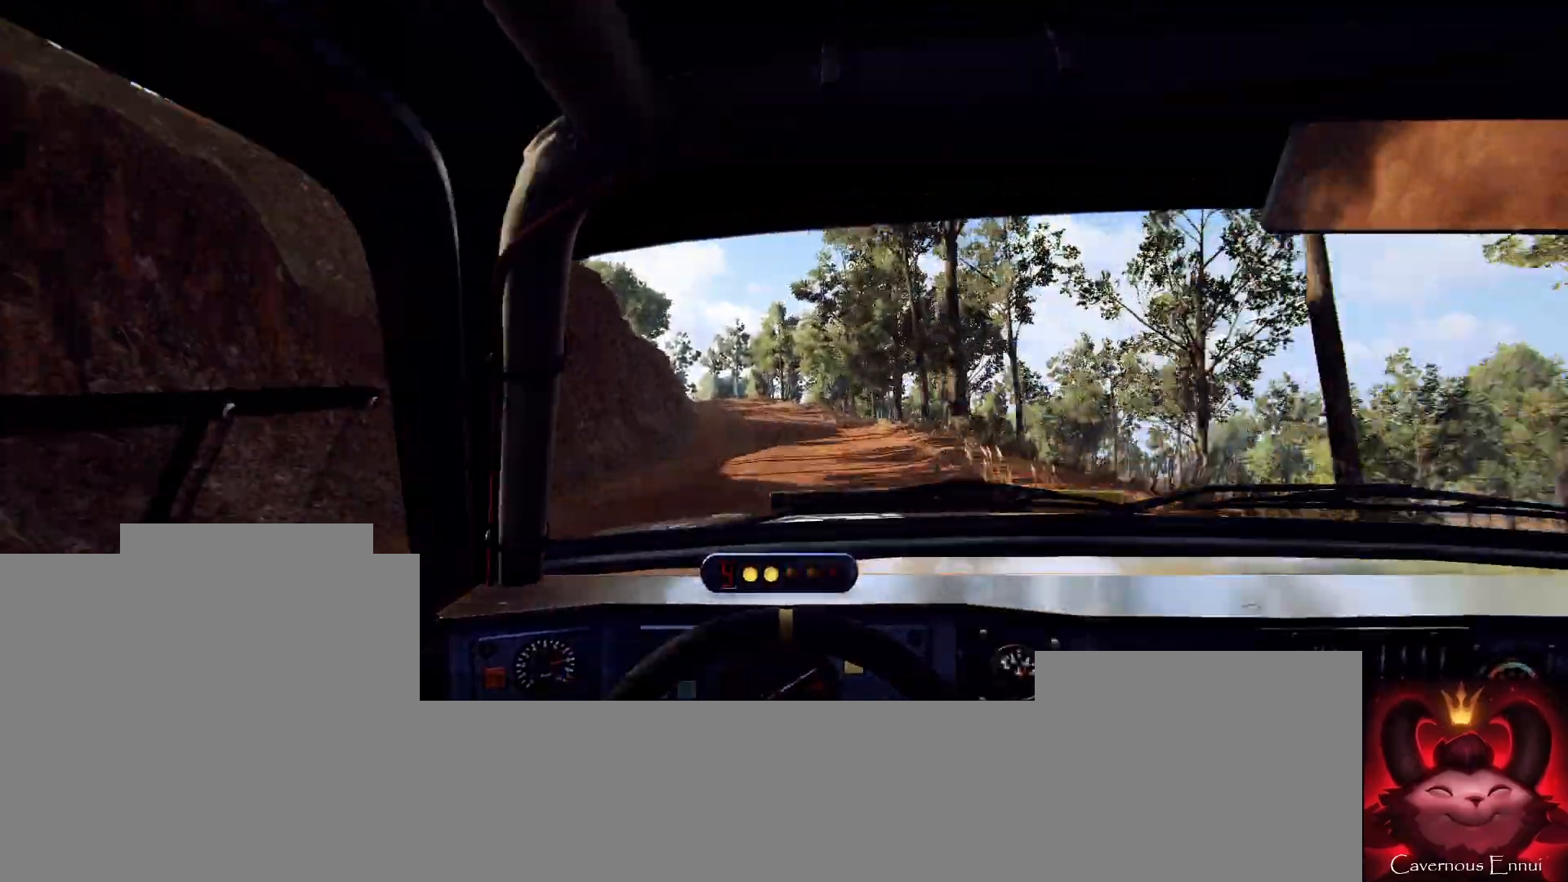
{"buttons": [], "left_stick": "left", "right_stick": "up", "events": [[167, "left_stick", "left"], [367, "left_stick", "center"], [433, "left_stick", "left"]]}
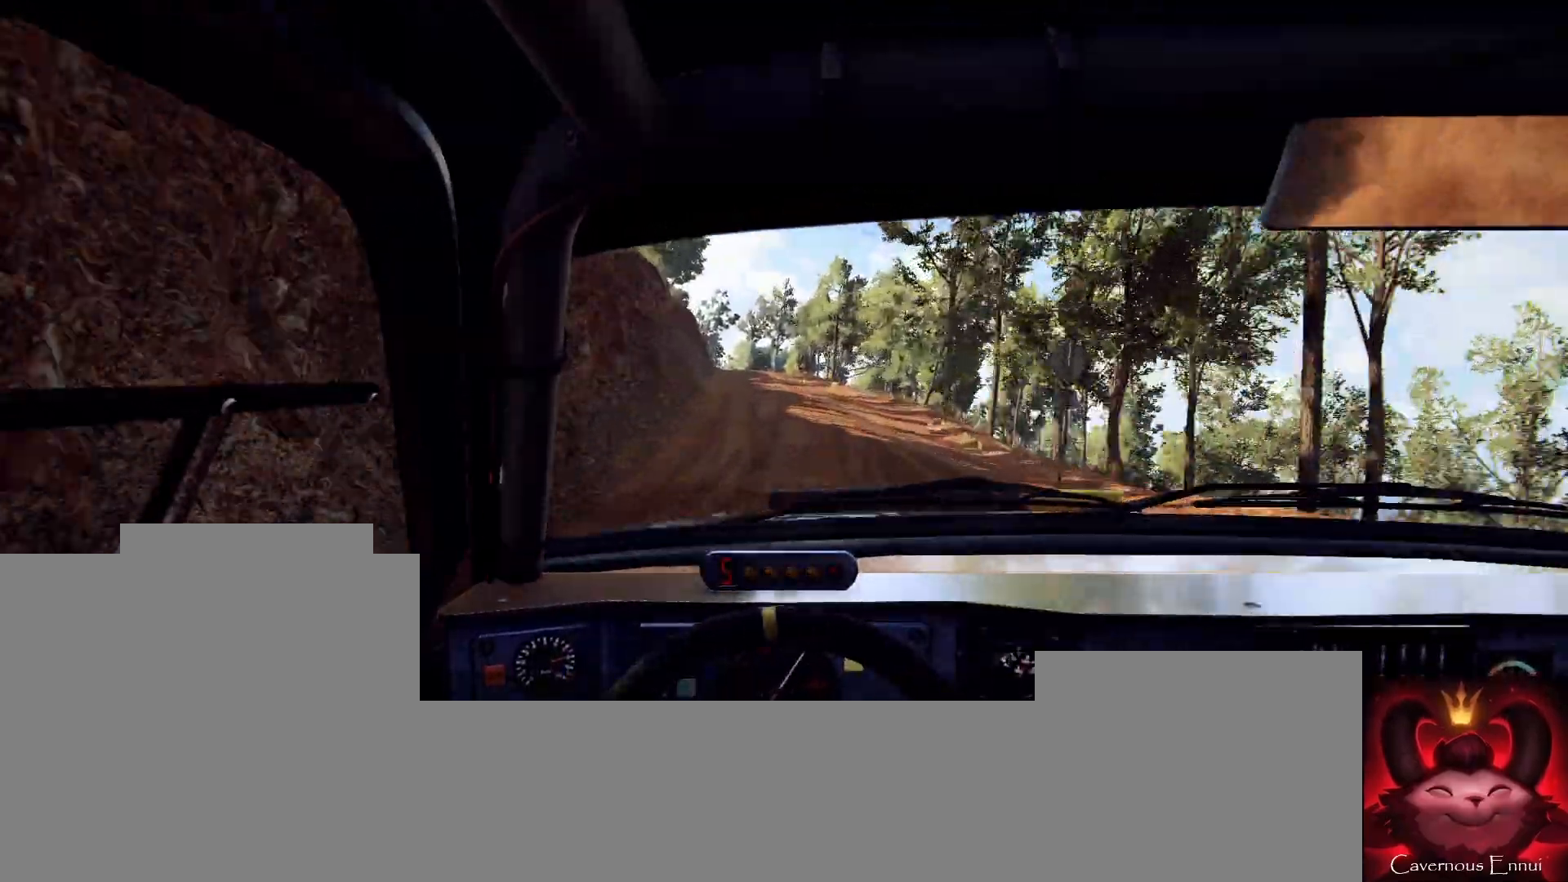
{"buttons": [], "left_stick": "center", "right_stick": "up", "events": [[67, "left_stick", "center"]]}
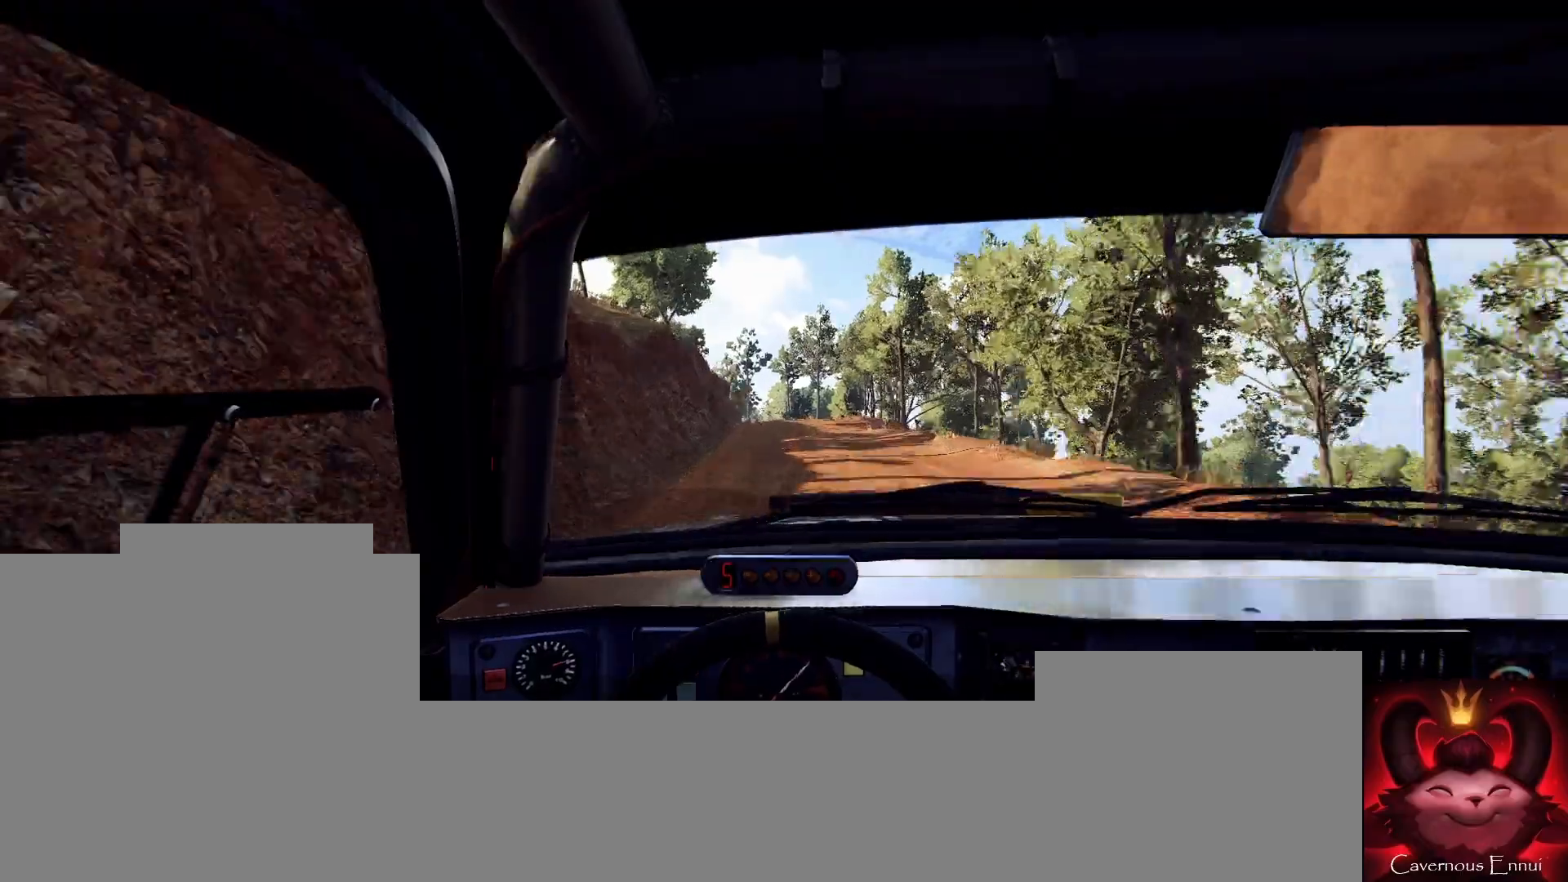
{"buttons": ["L1", "L2"], "left_stick": "center", "right_stick": "center", "events": [[333, "L2", "down"], [400, "right_stick", "center"], [467, "L1", "down"]]}
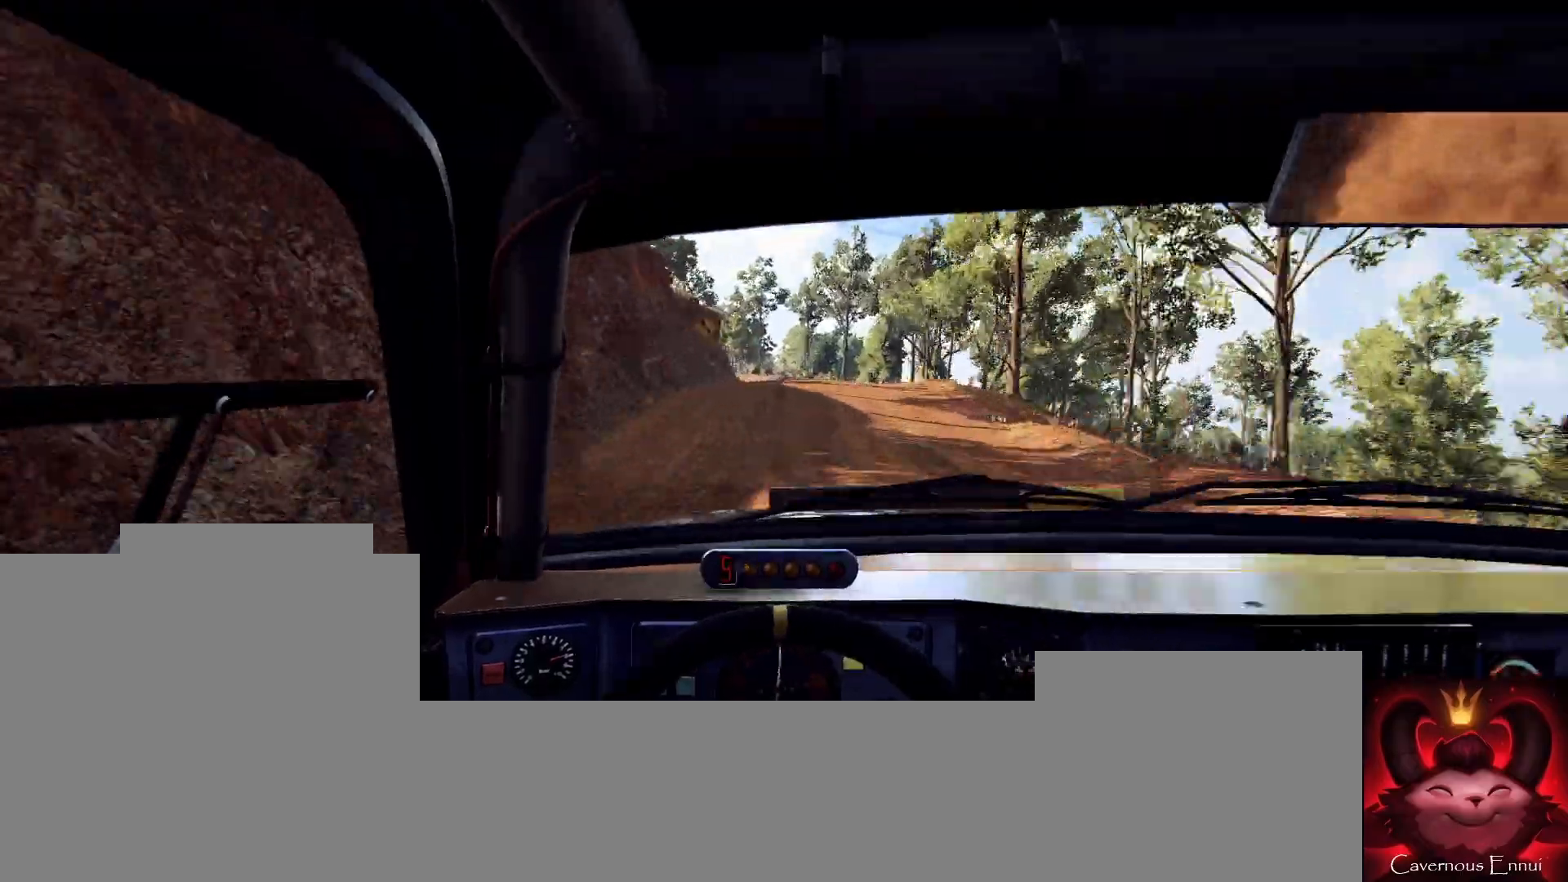
{"buttons": ["L2"], "left_stick": "left", "right_stick": "center", "events": [[33, "L2", "up"], [100, "L1", "up"], [233, "L2", "down"], [467, "left_stick", "left"]]}
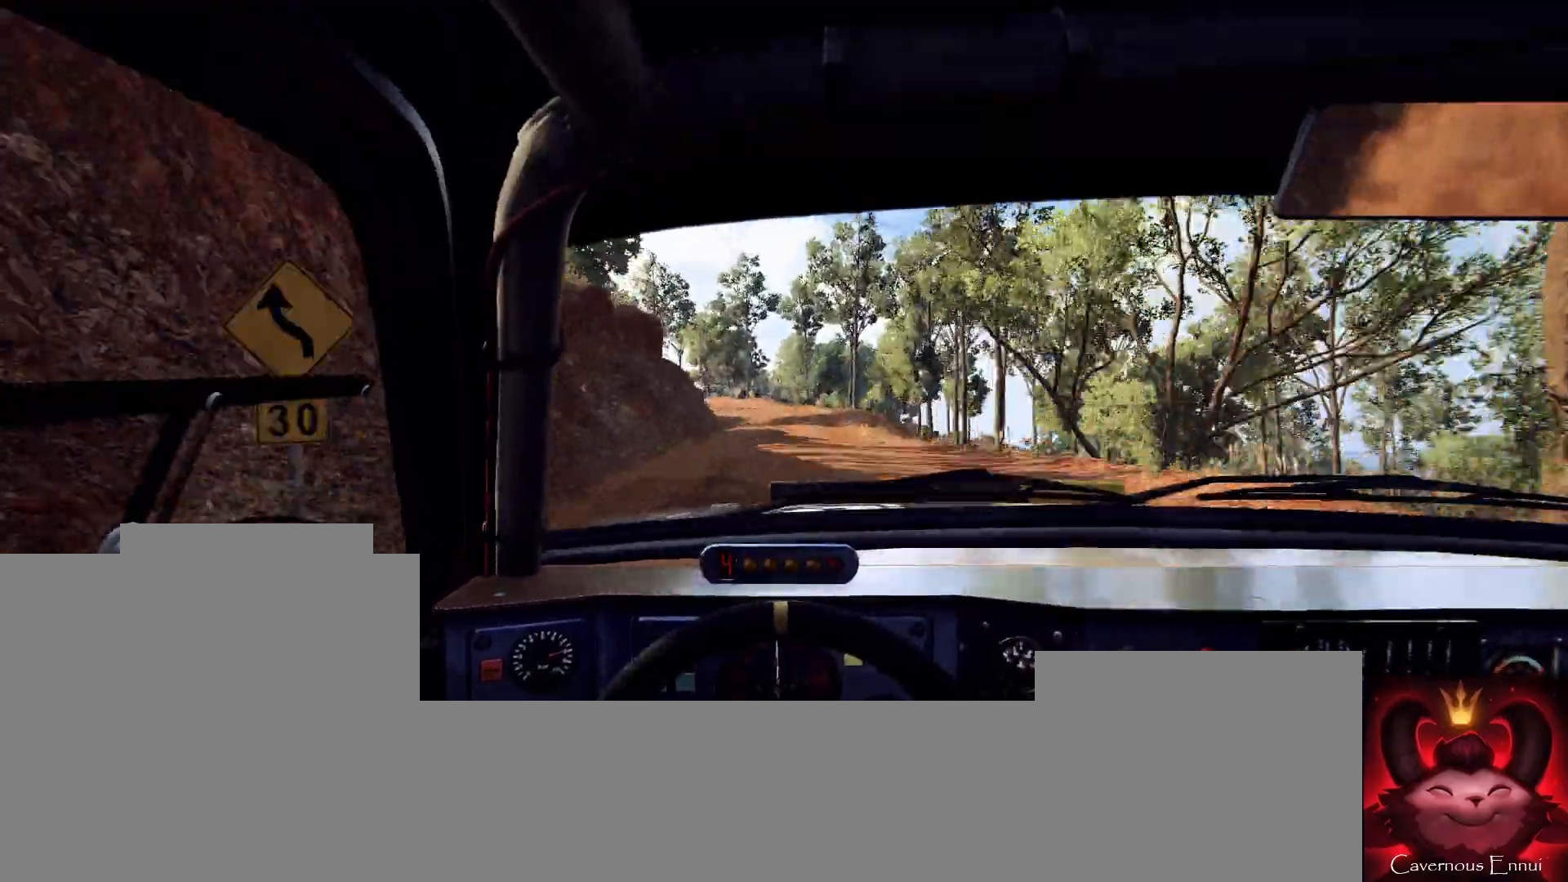
{"buttons": [], "left_stick": "center", "right_stick": "center", "events": [[33, "L2", "up"], [133, "left_stick", "center"], [200, "left_stick", "left"], [200, "right_stick", "up"], [433, "left_stick", "center"], [467, "right_stick", "center"]]}
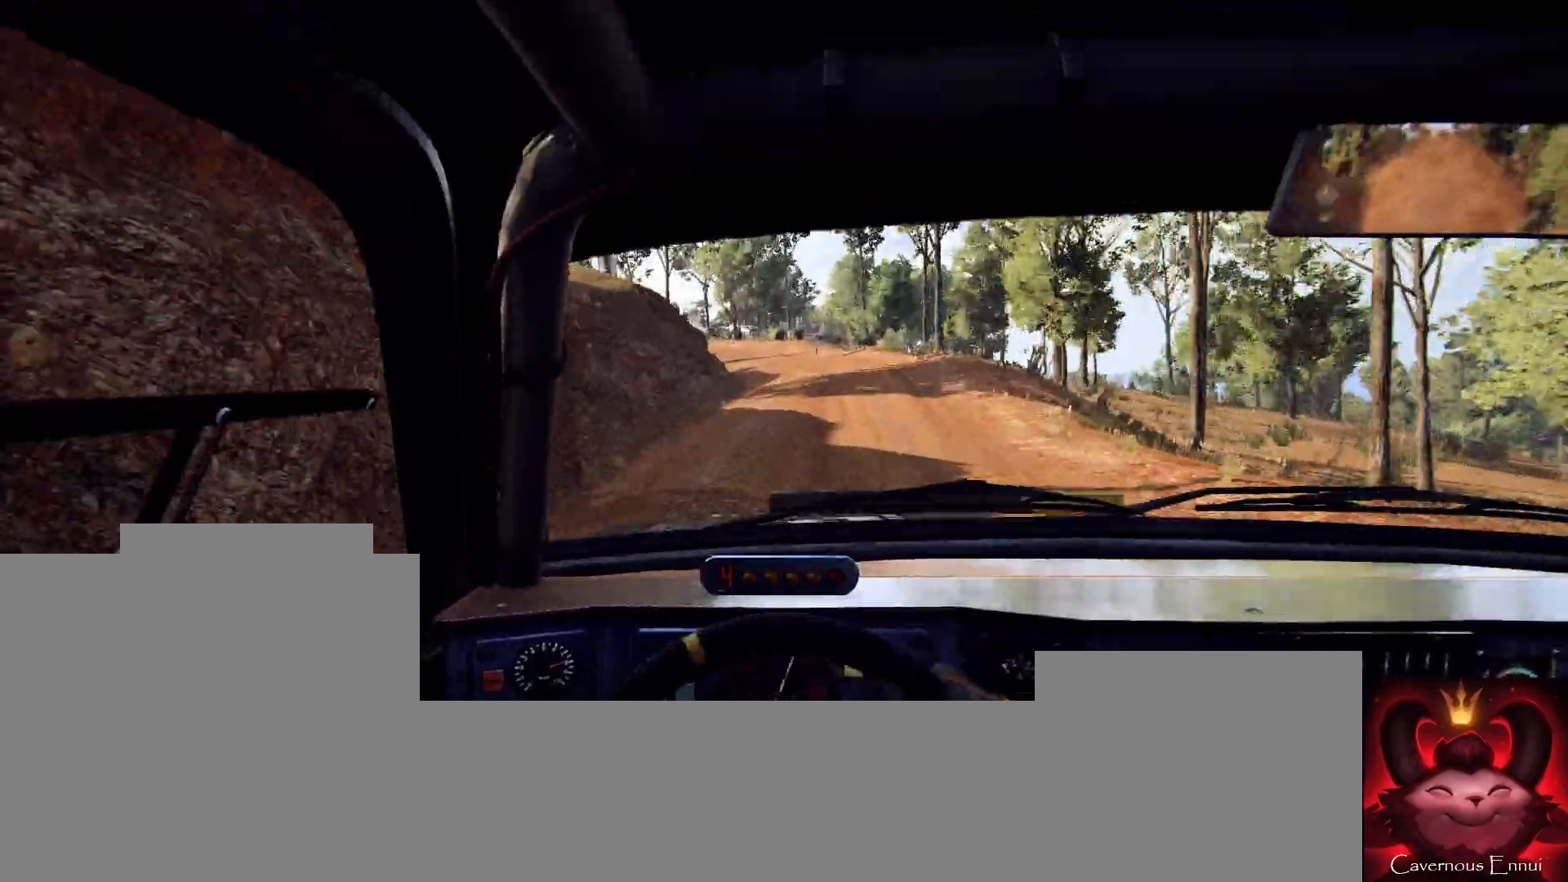
{"buttons": ["L2"], "left_stick": "center", "right_stick": "center", "events": [[33, "L2", "down"], [200, "L1", "down"], [233, "left_stick", "right"], [267, "L2", "up"], [333, "L1", "up"], [400, "left_stick", "center"], [467, "L2", "down"]]}
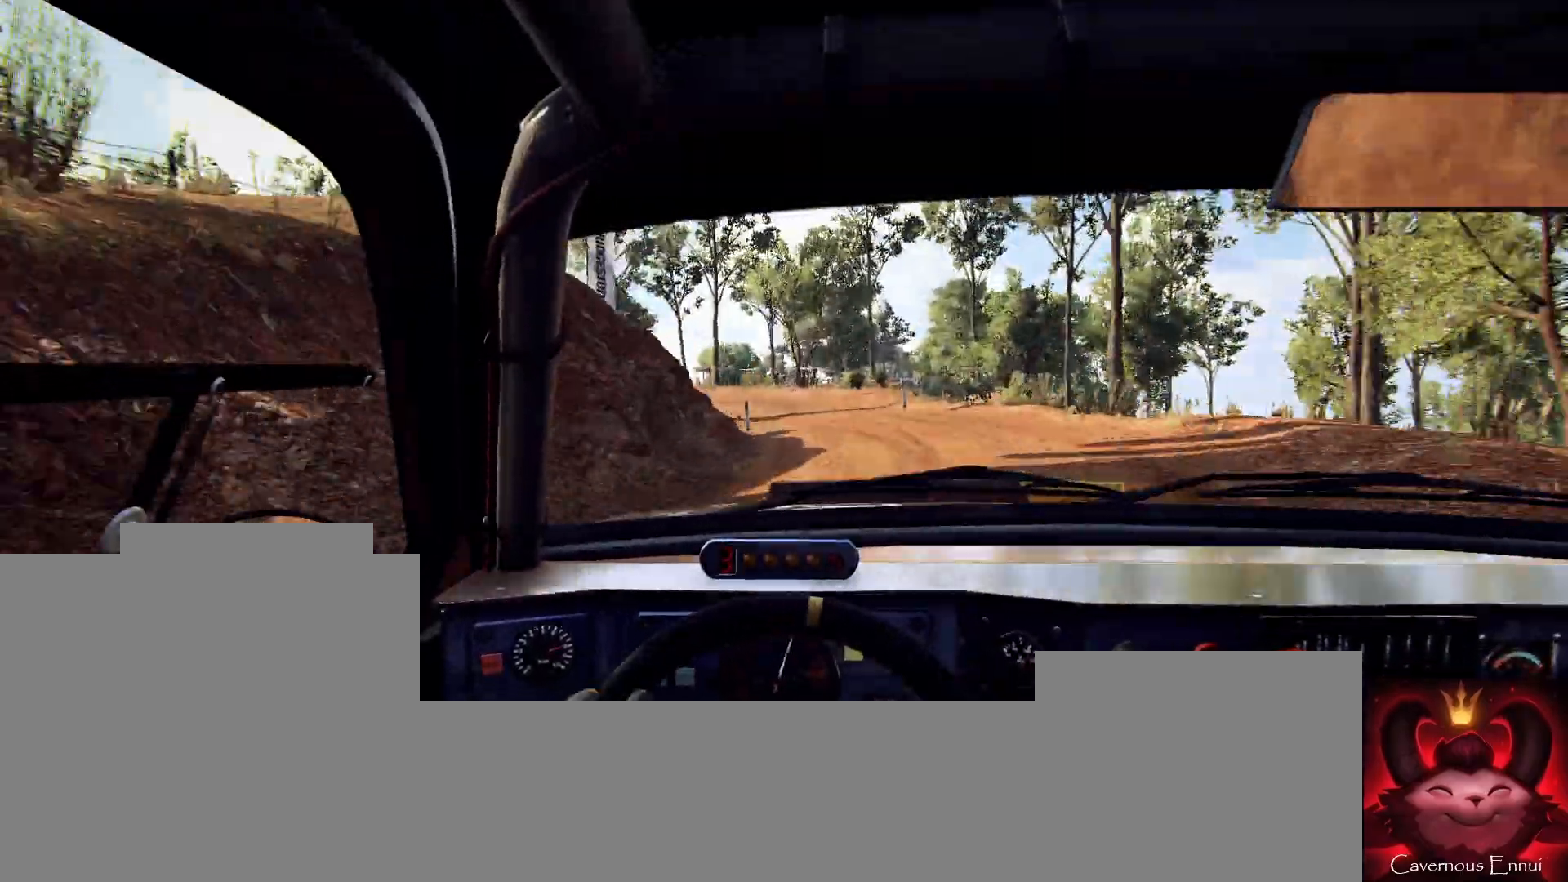
{"buttons": ["L2"], "left_stick": "left", "right_stick": "center", "events": [[67, "left_stick", "left"], [200, "L2", "up"], [200, "right_stick", "up"], [367, "L2", "down"], [367, "right_stick", "center"]]}